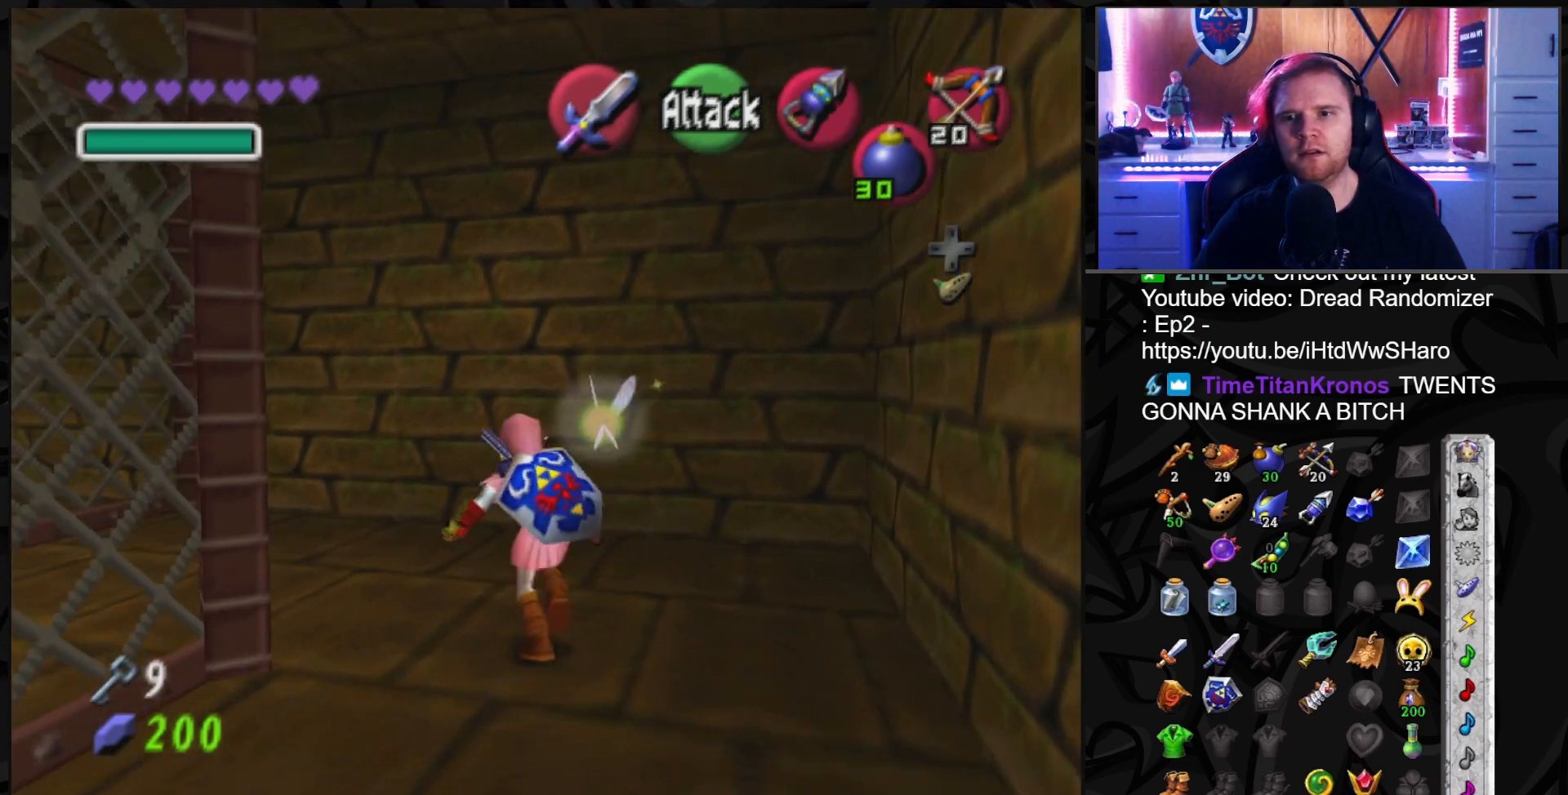
Gameplay with a controller (Nintendo layout); each line is a JSON object with the inputs held at the frame after it. "events" lists button and stick changes between this image and that frame as [ms after this image, input, new state], when the widget could be followed in between. Not read: L3 R3.
{"buttons": [], "left_stick": "up-left", "right_stick": "center", "events": [[117, "L1", "down"], [333, "L1", "up"]]}
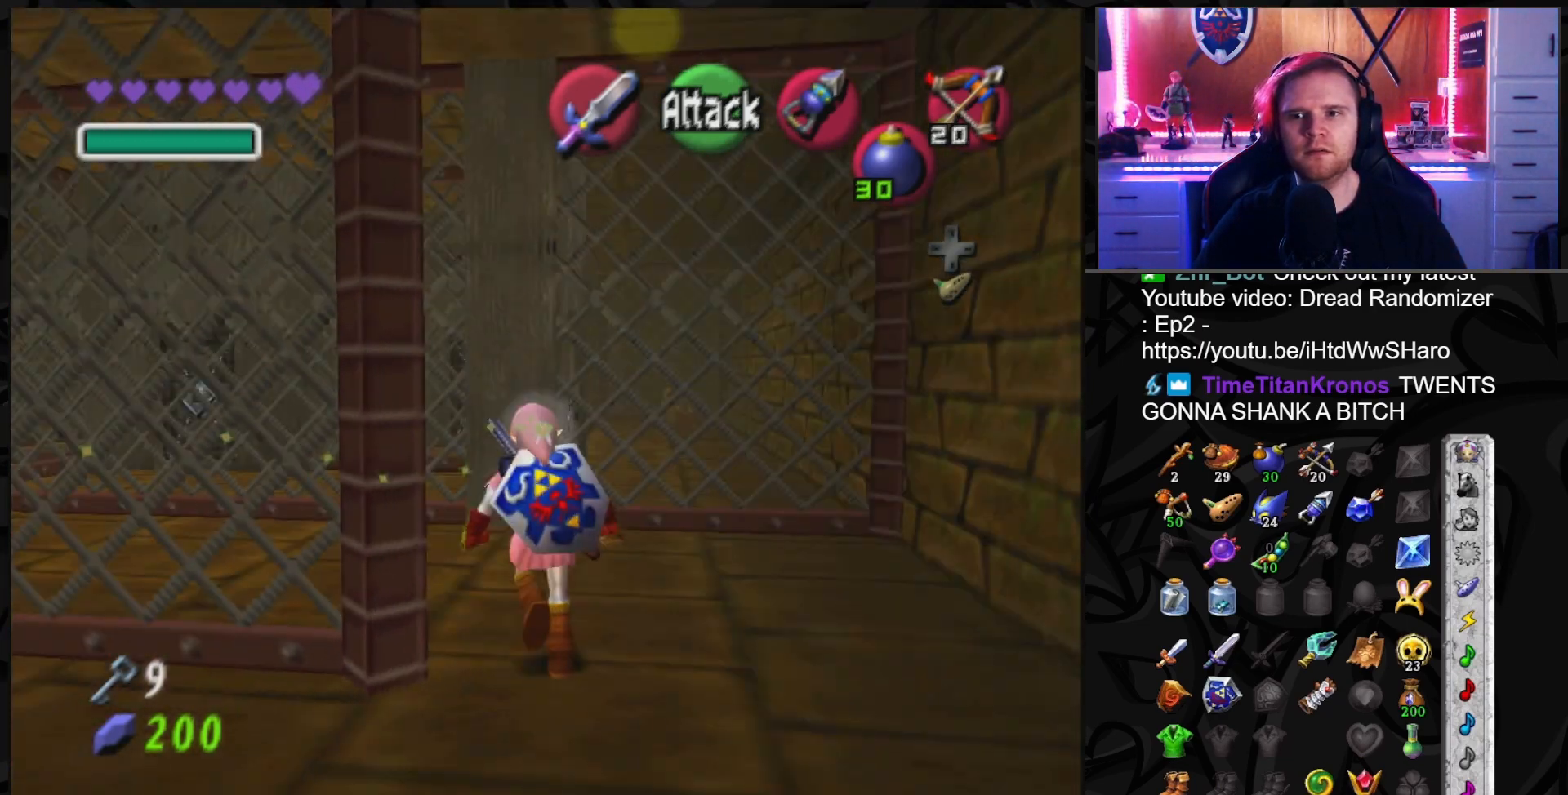
{"buttons": [], "left_stick": "up-left", "right_stick": "center", "events": []}
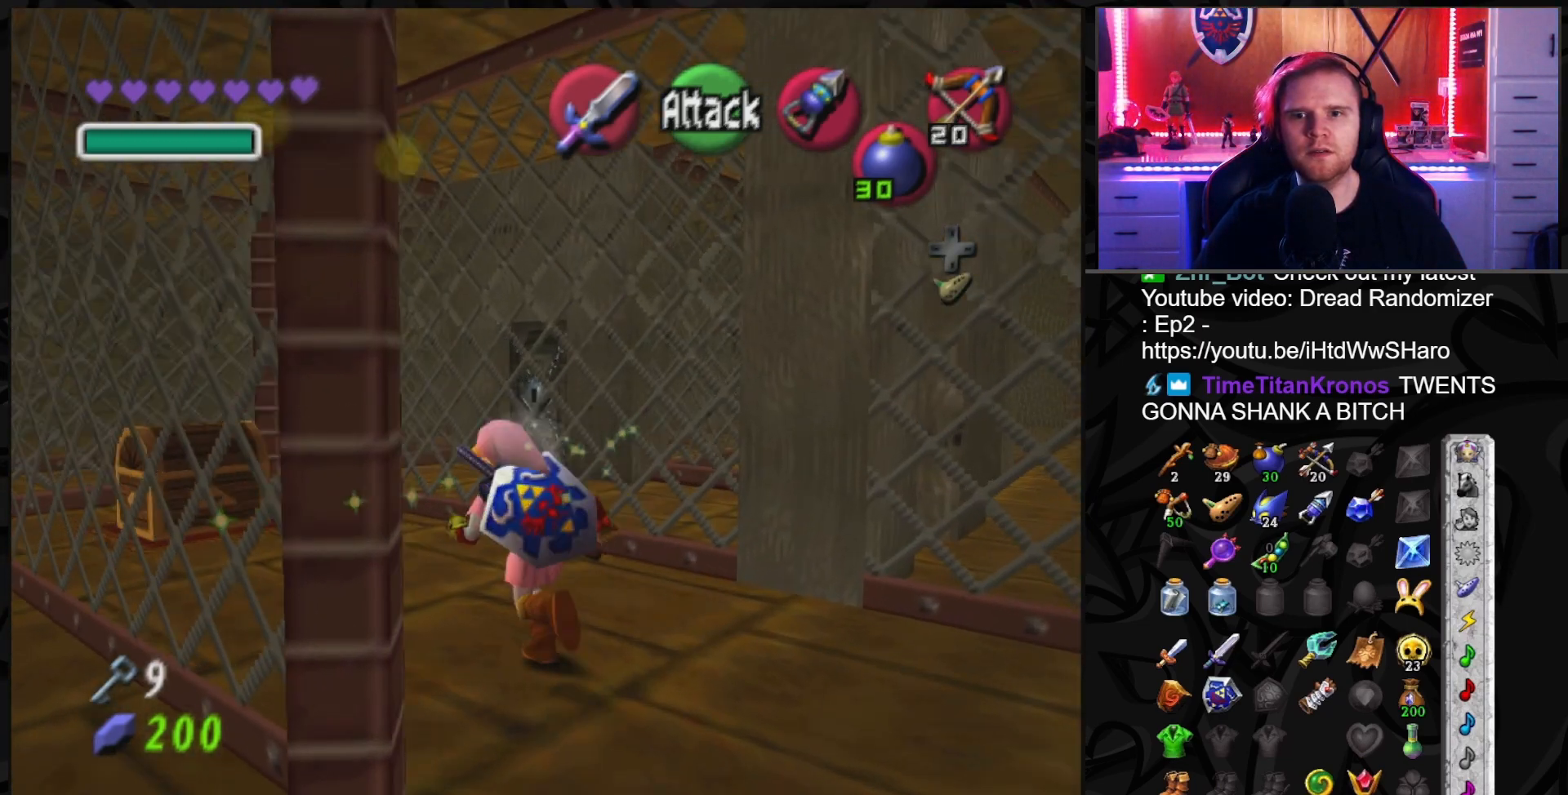
{"buttons": [], "left_stick": "up", "right_stick": "center", "events": [[17, "left_stick", "up"]]}
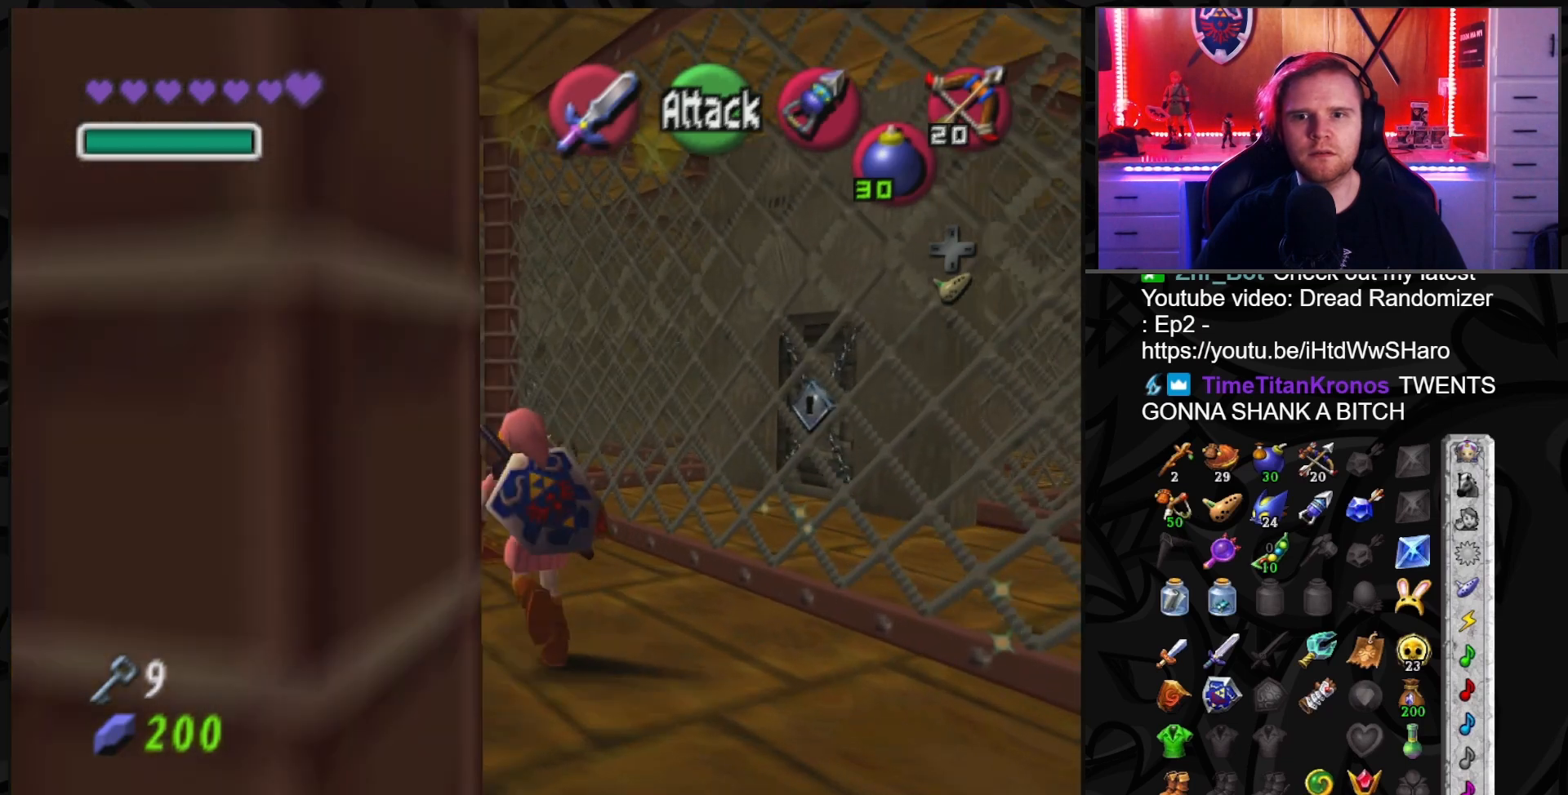
{"buttons": ["A"], "left_stick": "up", "right_stick": "center", "events": [[283, "A", "down"], [367, "A", "up"], [433, "A", "down"]]}
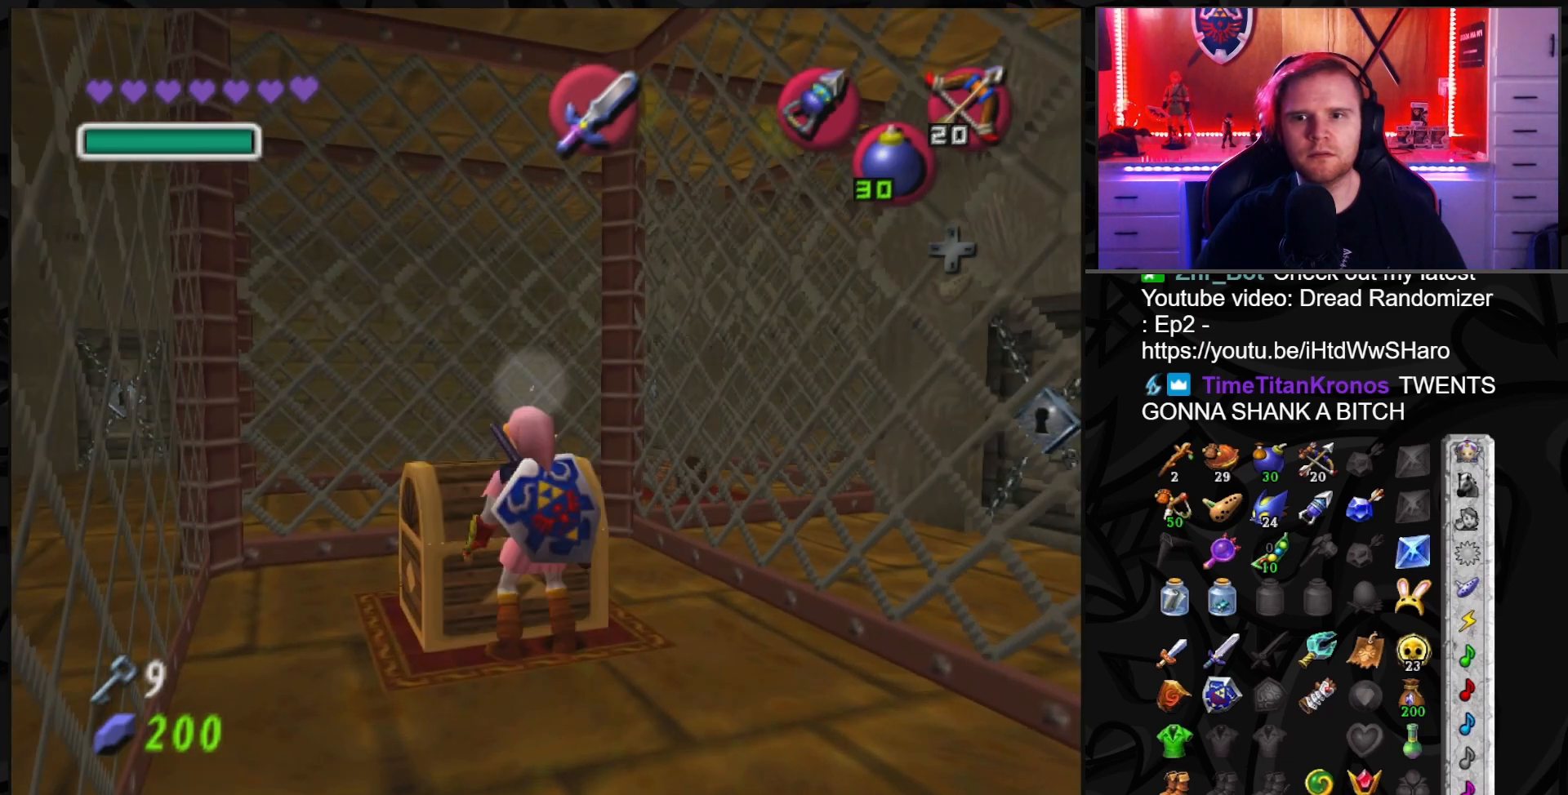
{"buttons": [], "left_stick": "center", "right_stick": "center", "events": [[17, "A", "up"], [50, "left_stick", "center"], [83, "A", "down"], [150, "A", "up"]]}
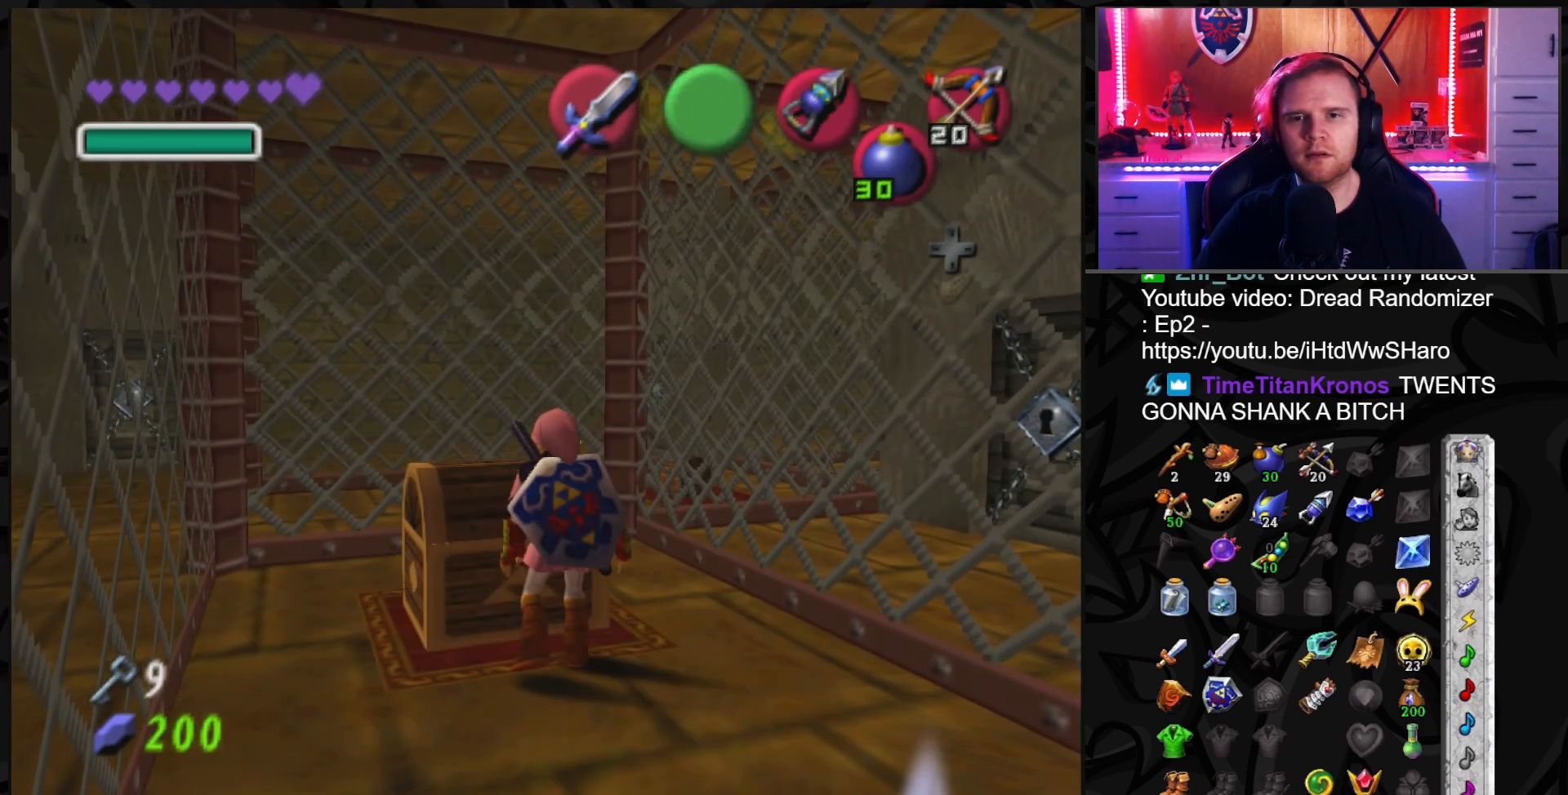
{"buttons": [], "left_stick": "center", "right_stick": "center", "events": []}
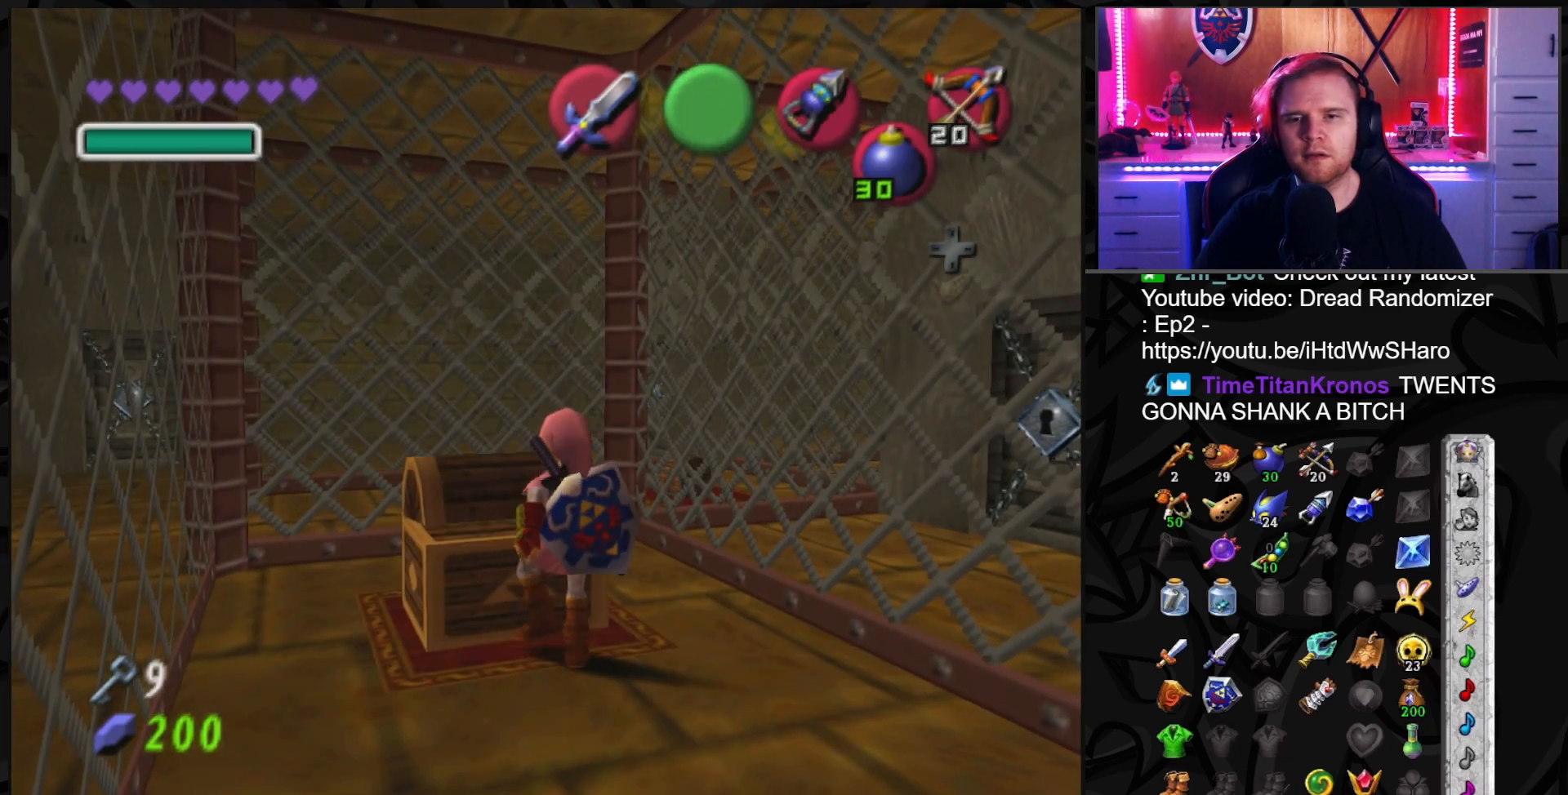
{"buttons": [], "left_stick": "center", "right_stick": "center", "events": []}
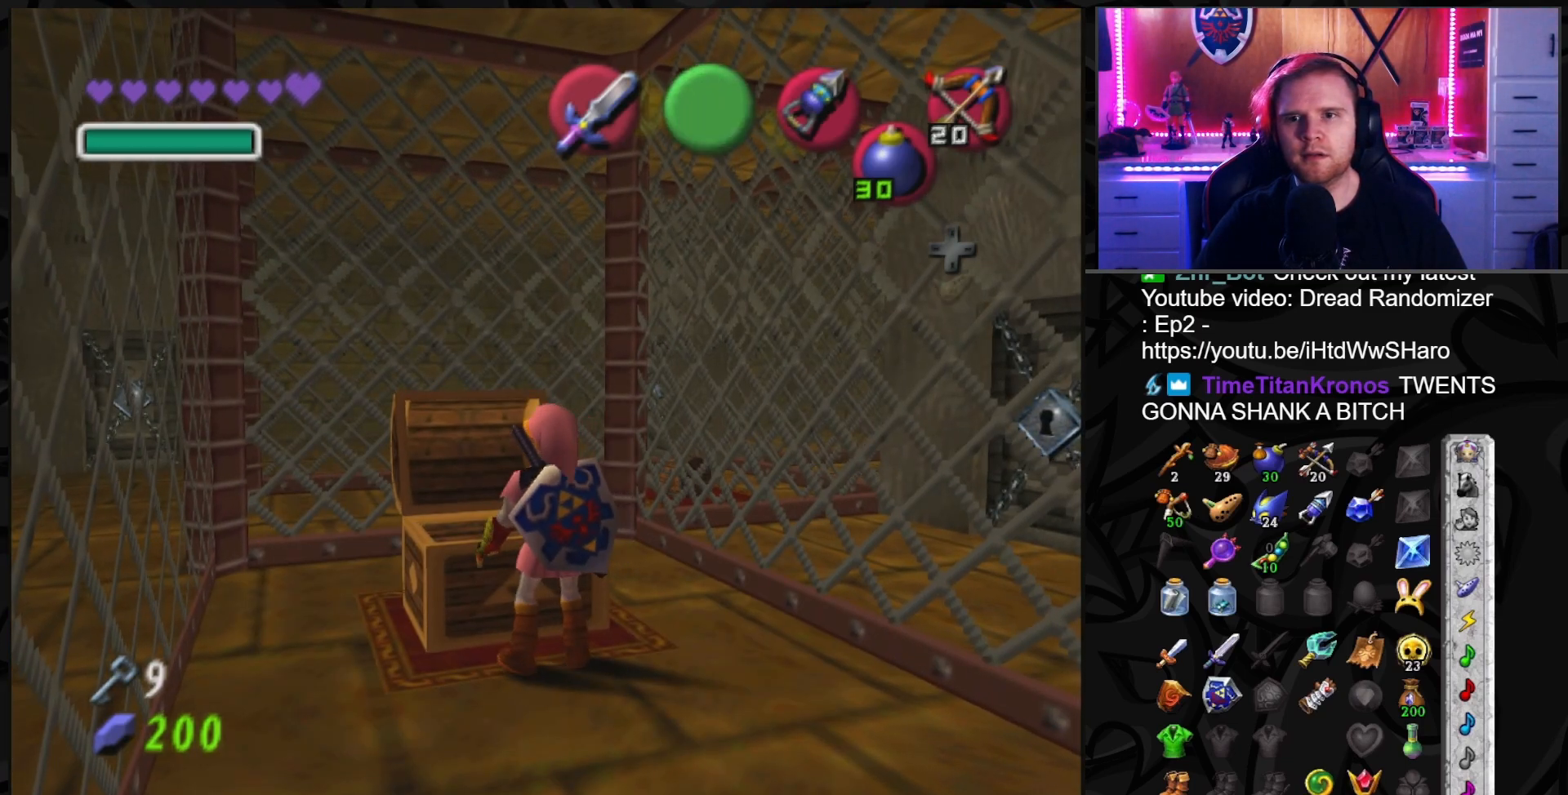
{"buttons": [], "left_stick": "center", "right_stick": "center", "events": []}
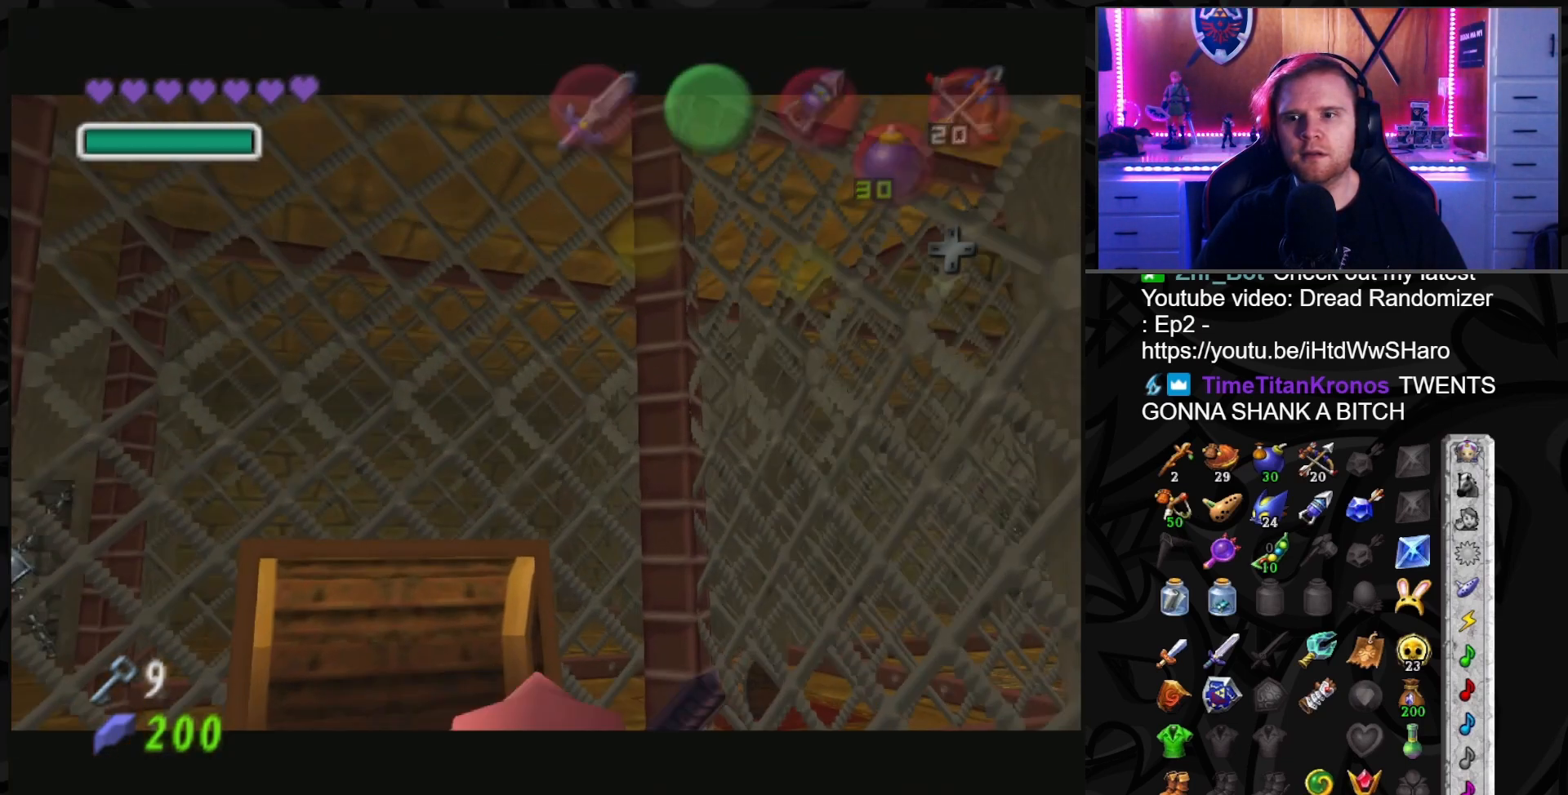
{"buttons": [], "left_stick": "center", "right_stick": "center", "events": []}
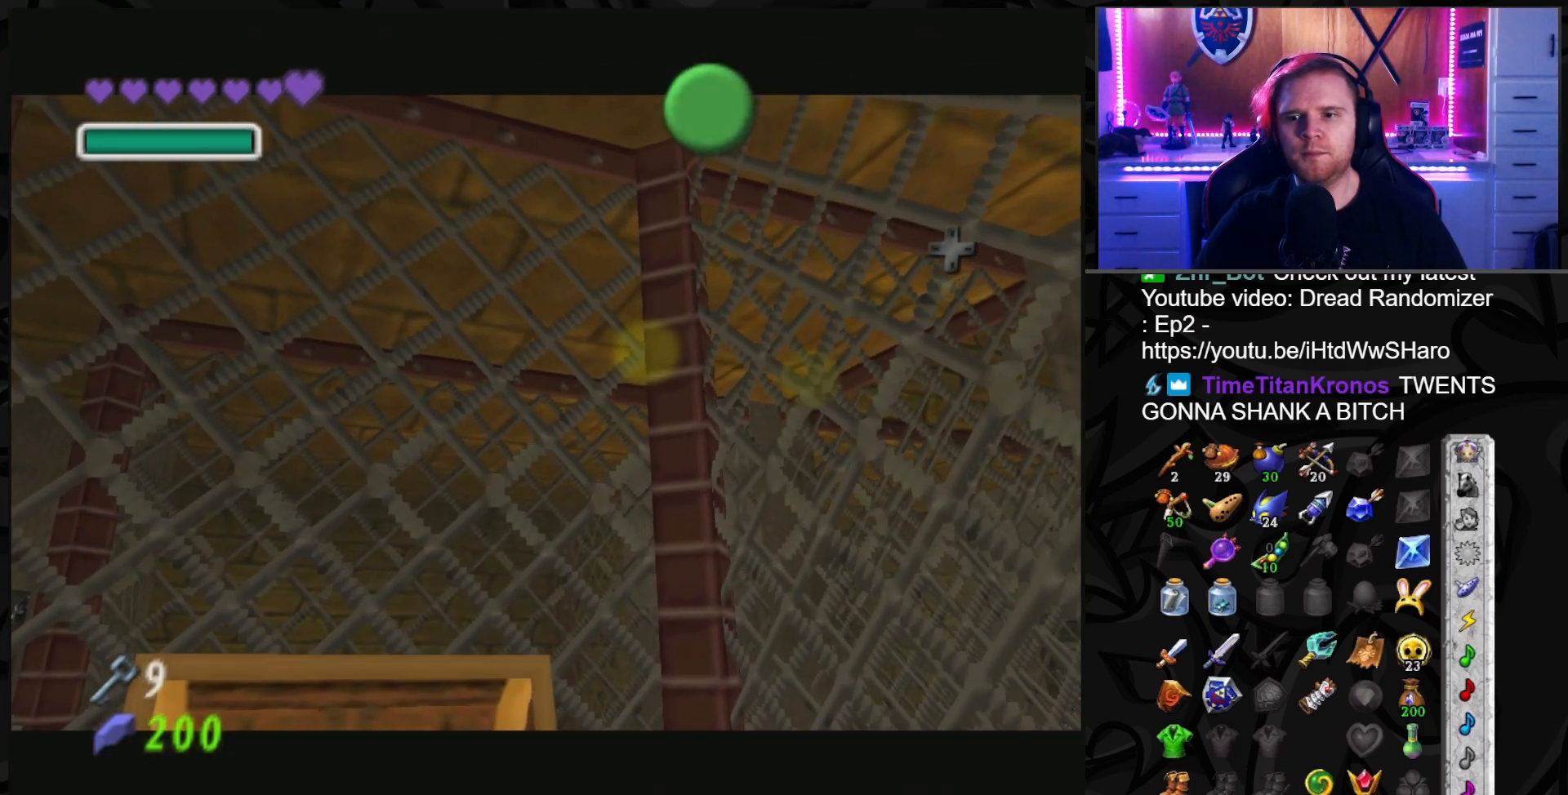
{"buttons": [], "left_stick": "center", "right_stick": "center", "events": []}
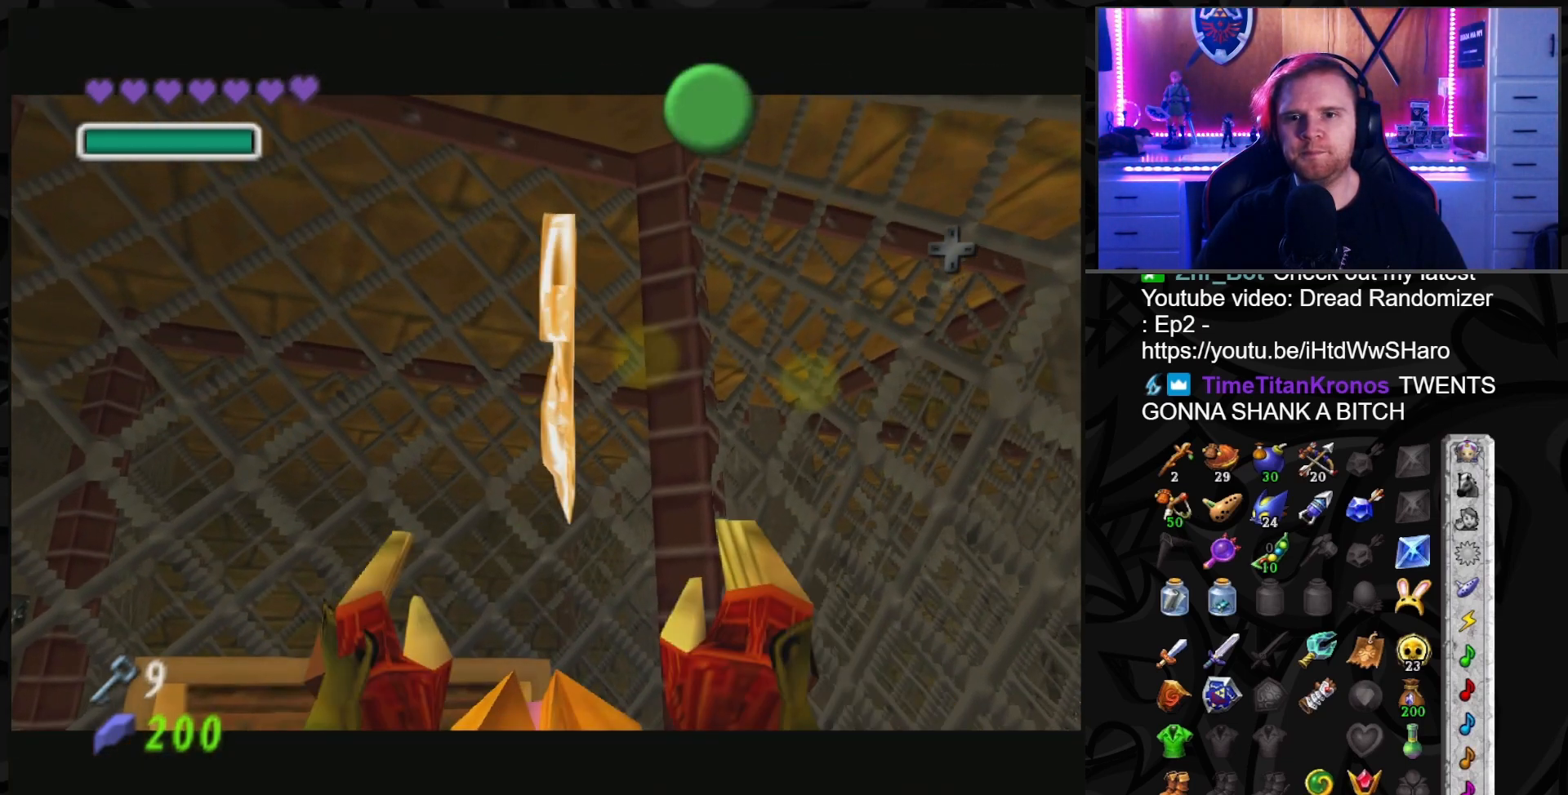
{"buttons": [], "left_stick": "down-right", "right_stick": "center", "events": [[367, "left_stick", "down-right"]]}
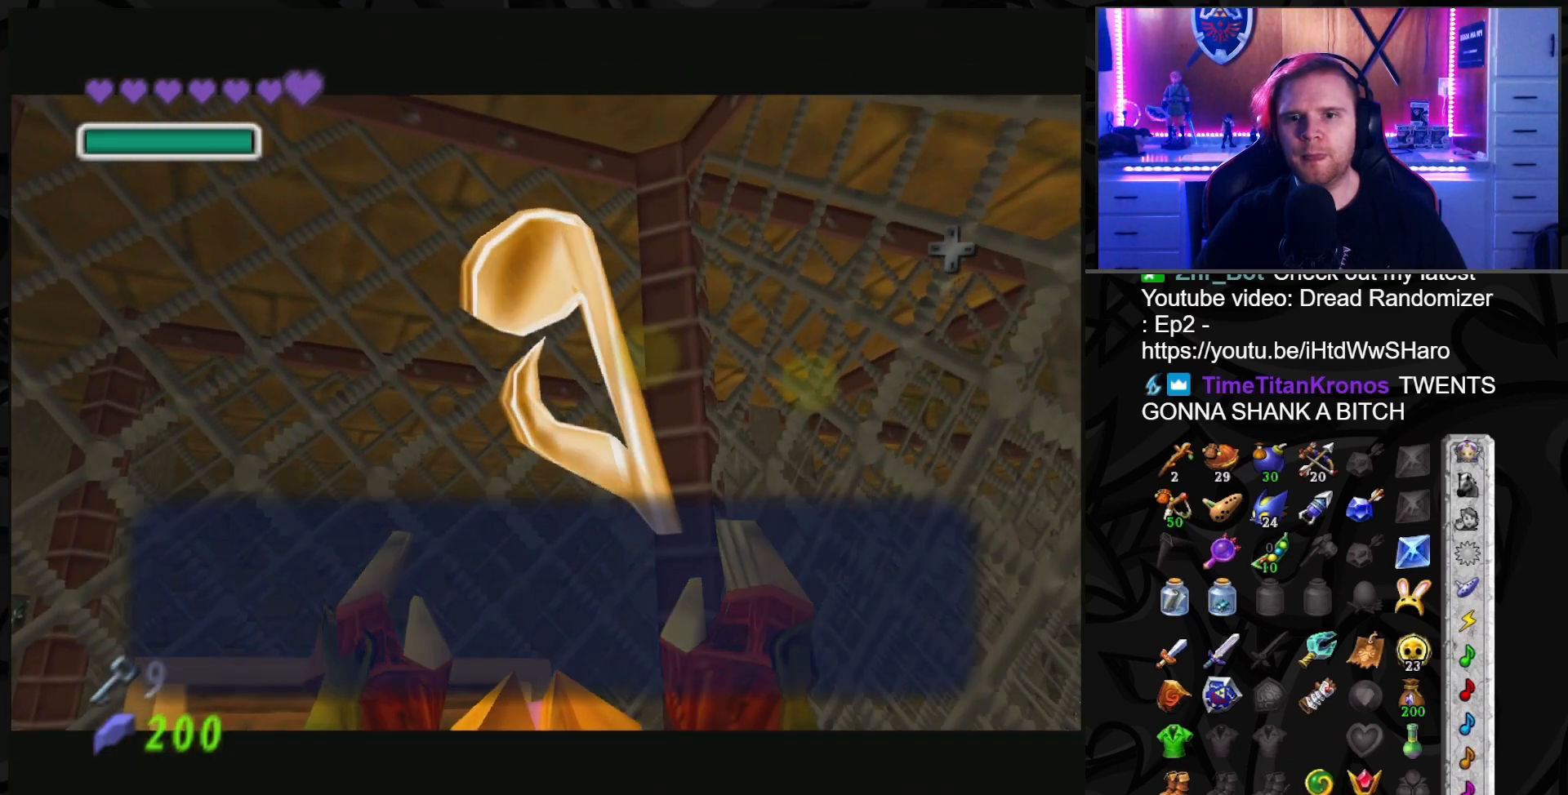
{"buttons": [], "left_stick": "down-right", "right_stick": "center", "events": [[117, "A", "down"], [183, "A", "up"]]}
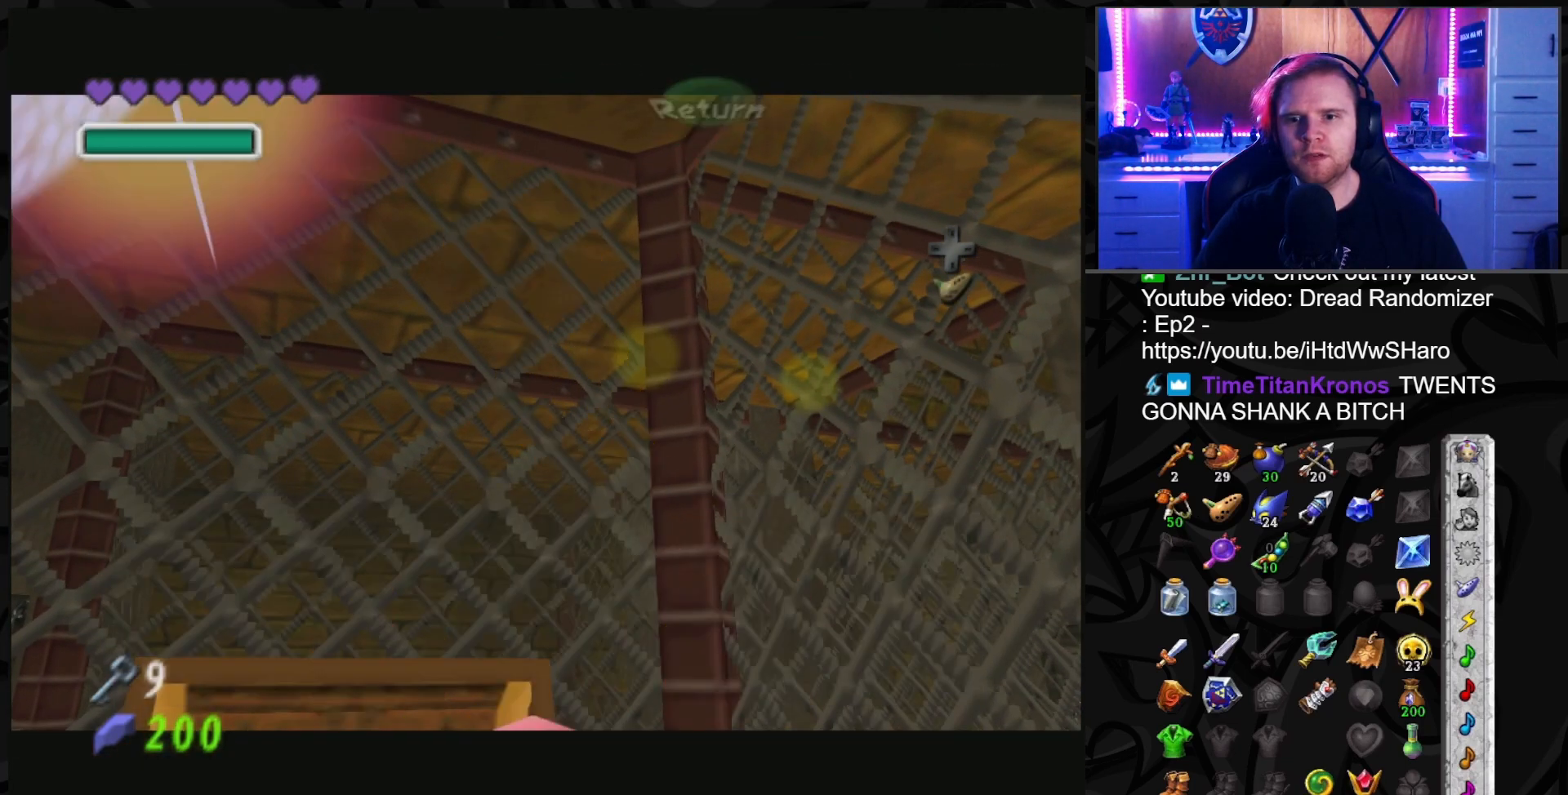
{"buttons": [], "left_stick": "down-right", "right_stick": "center", "events": []}
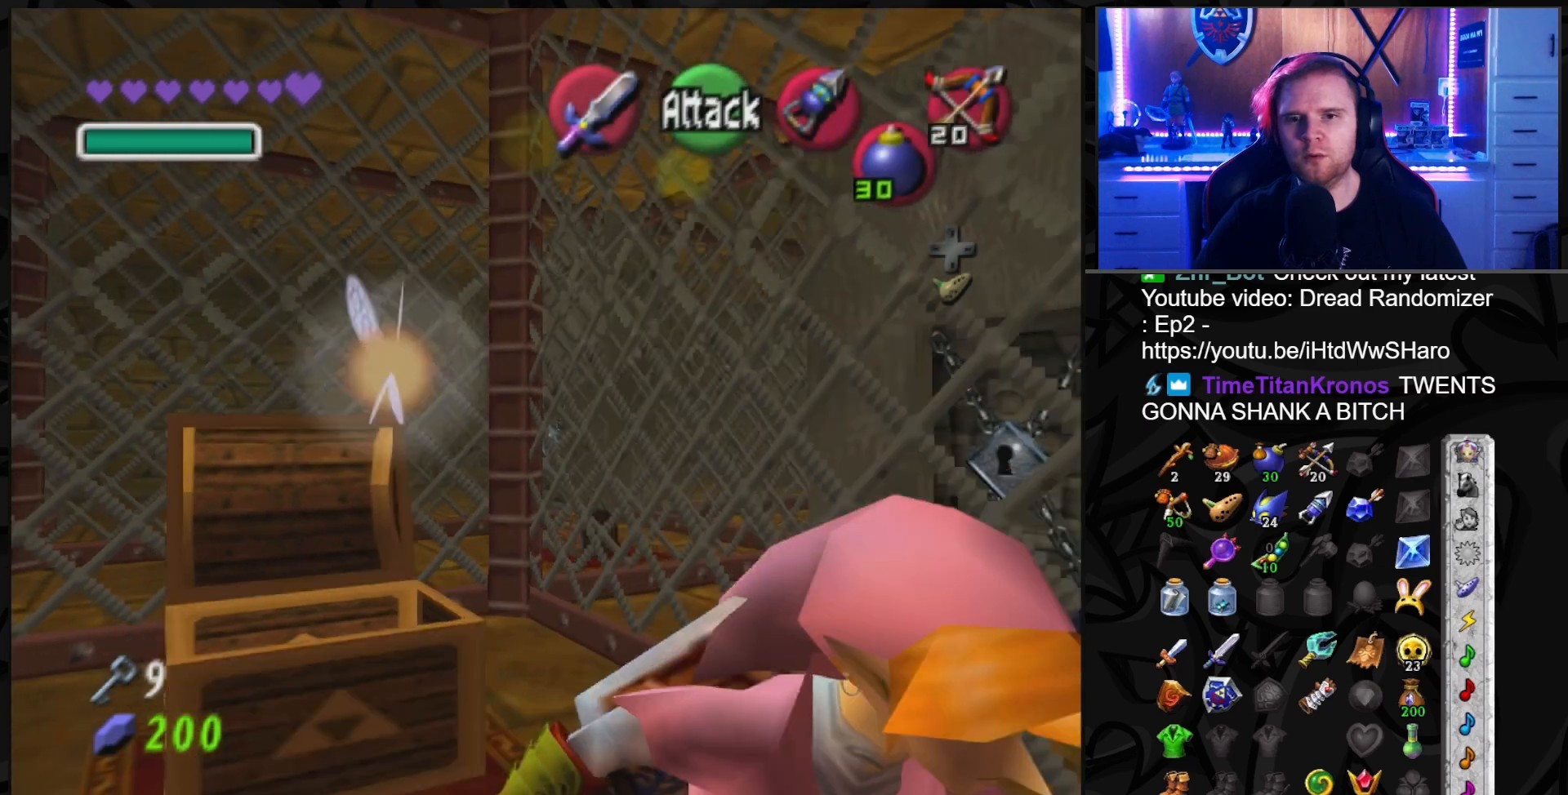
{"buttons": [], "left_stick": "down", "right_stick": "center", "events": [[183, "left_stick", "down"]]}
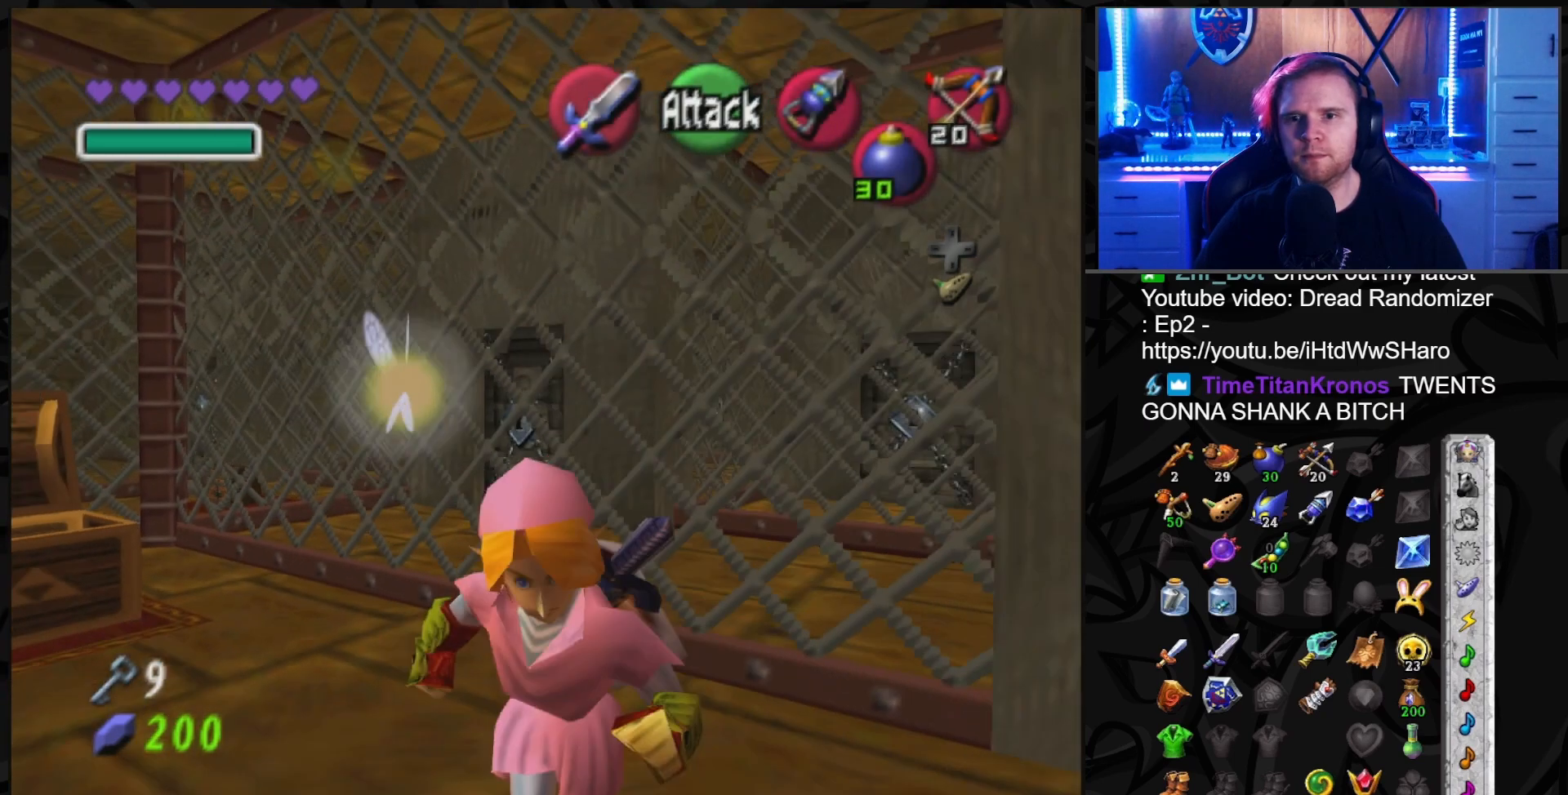
{"buttons": [], "left_stick": "down-left", "right_stick": "center", "events": [[417, "left_stick", "down-left"]]}
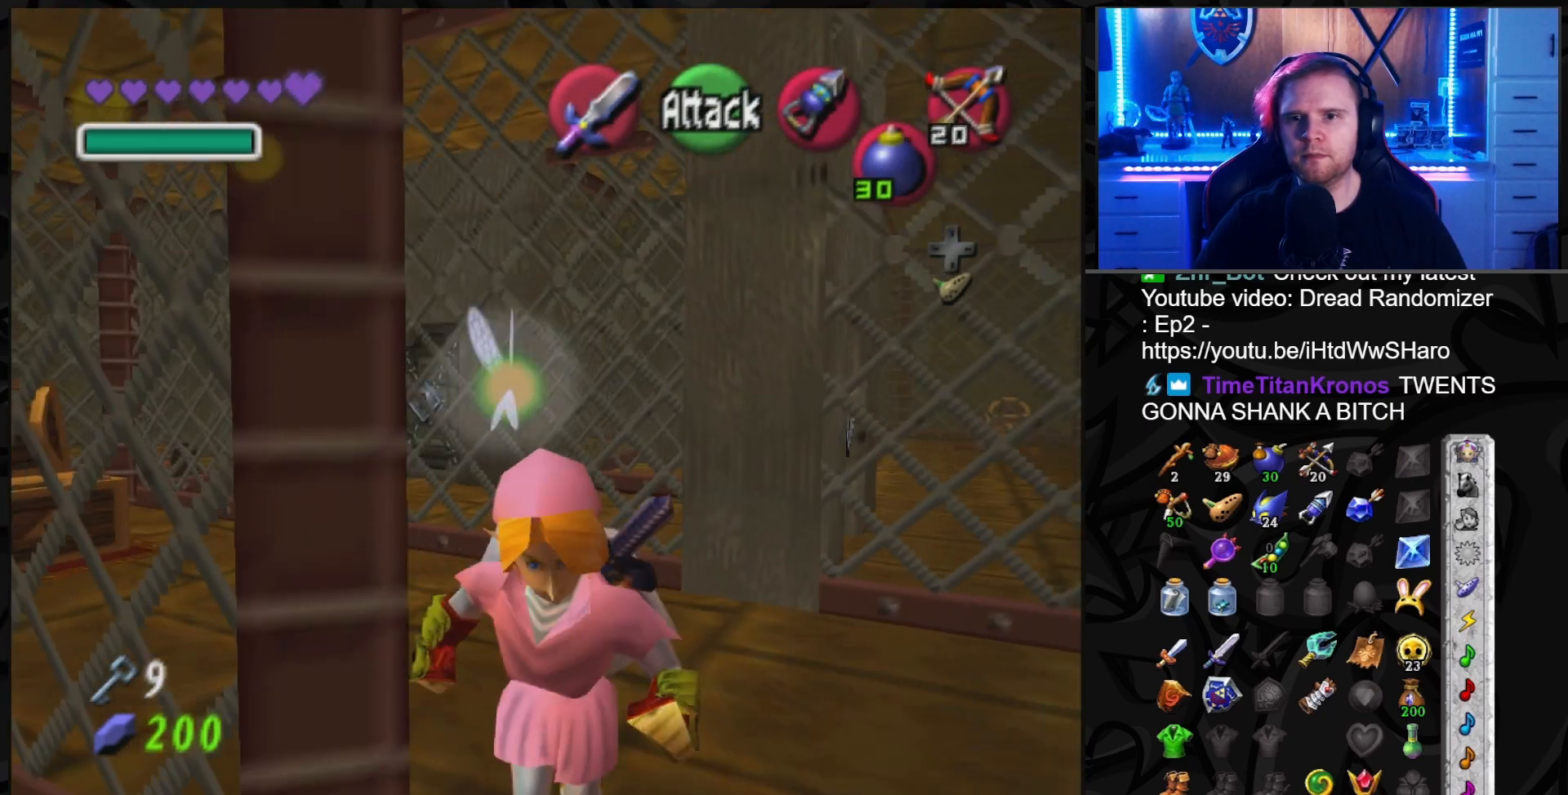
{"buttons": [], "left_stick": "up-left", "right_stick": "center", "events": [[333, "left_stick", "up-left"]]}
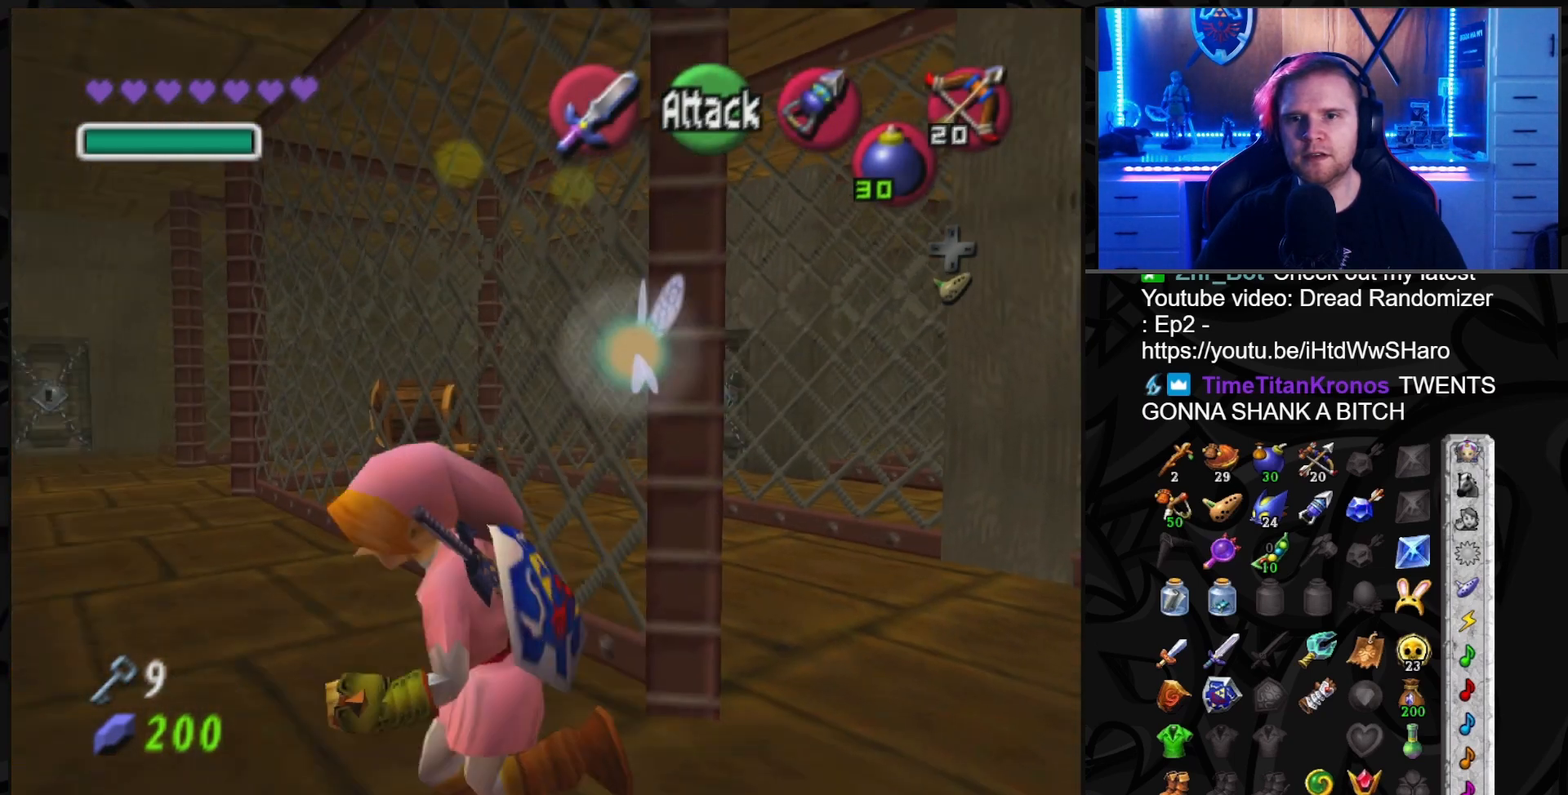
{"buttons": [], "left_stick": "up-left", "right_stick": "center", "events": []}
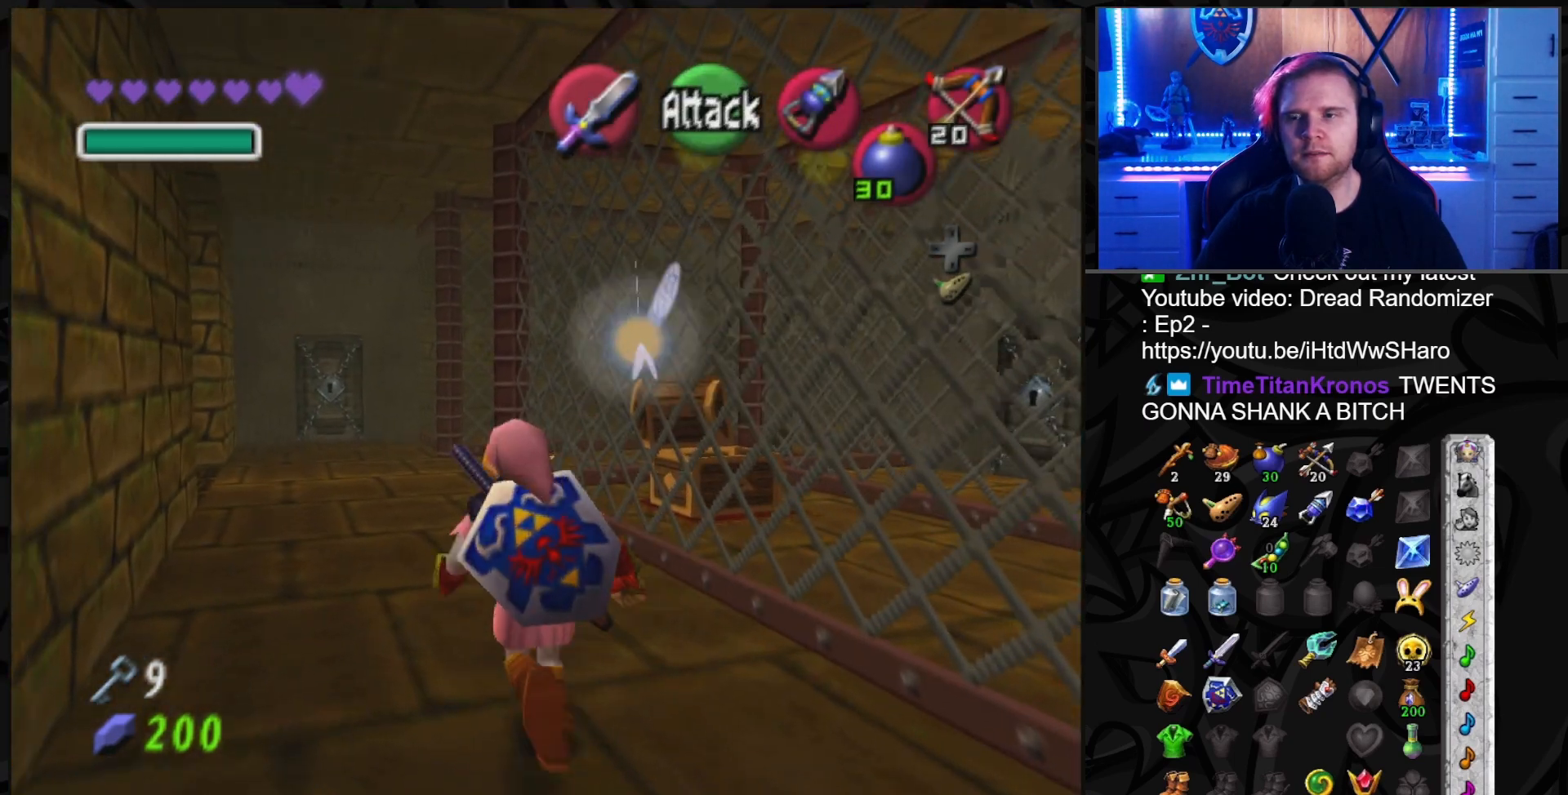
{"buttons": [], "left_stick": "up", "right_stick": "center", "events": [[83, "left_stick", "up"]]}
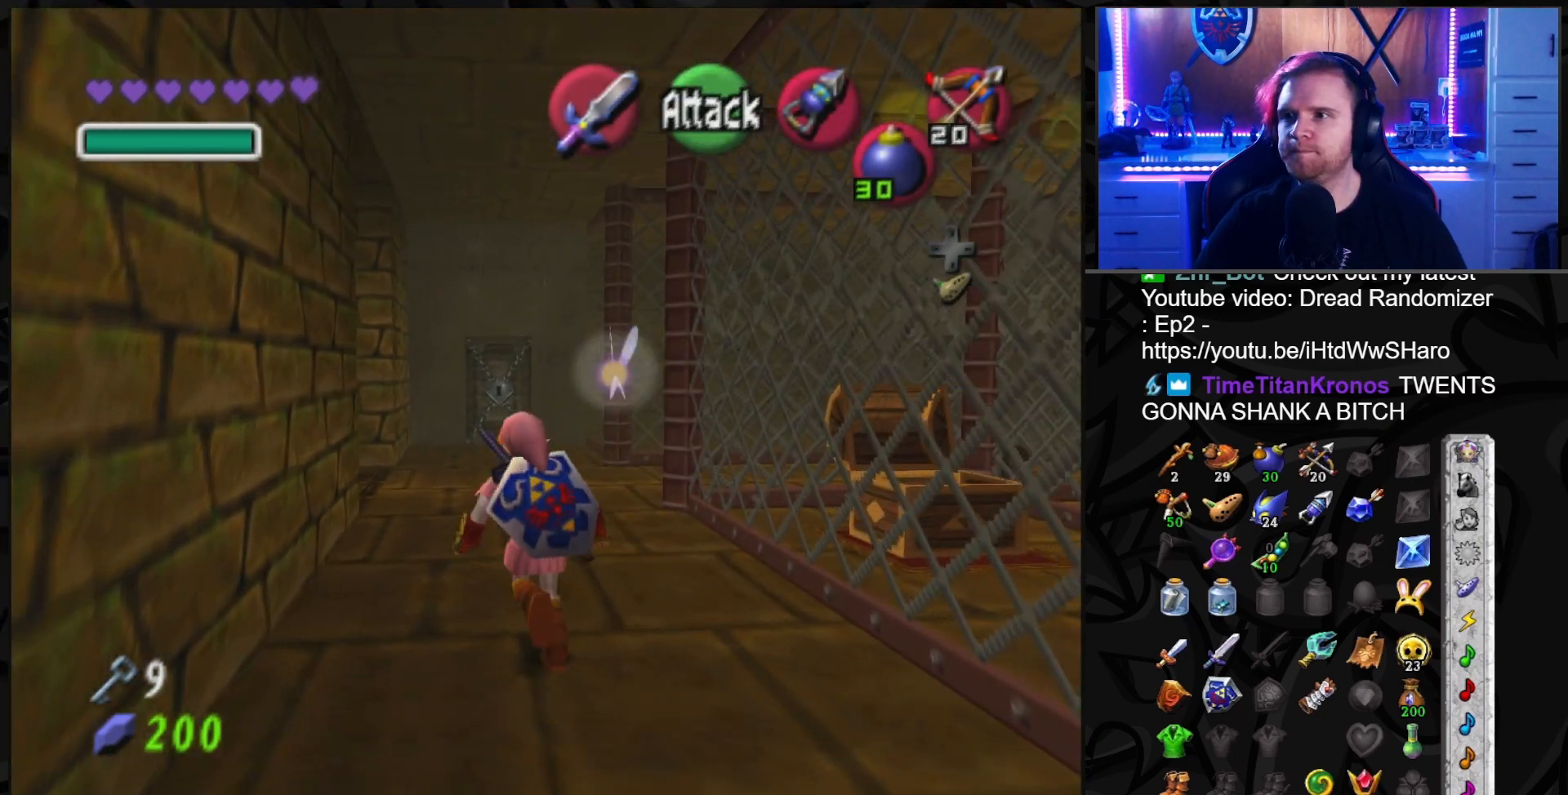
{"buttons": [], "left_stick": "up", "right_stick": "center", "events": []}
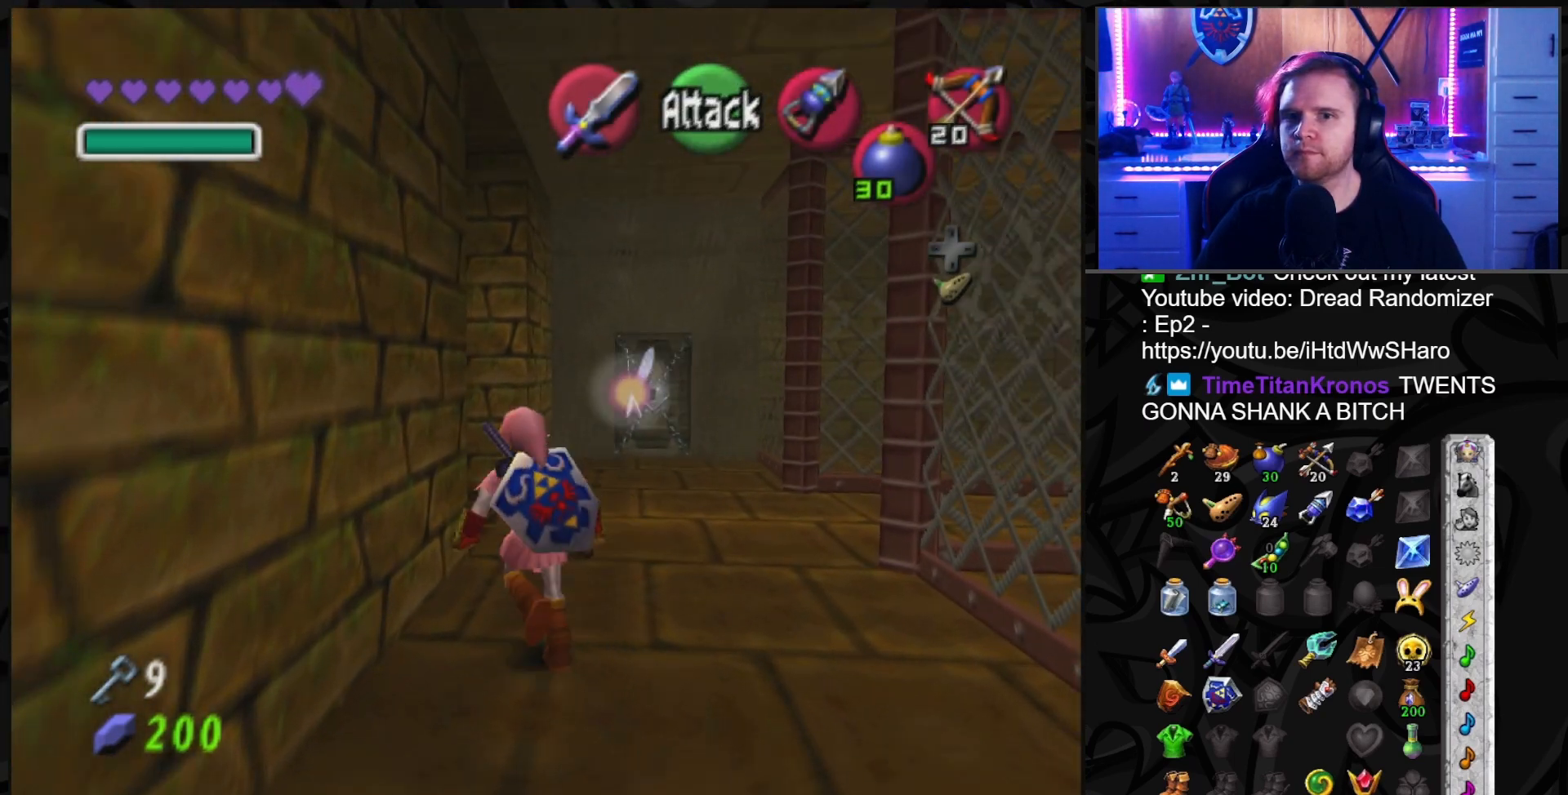
{"buttons": [], "left_stick": "center", "right_stick": "center", "events": [[17, "left_stick", "center"], [33, "A", "down"], [117, "A", "up"], [183, "A", "down"], [283, "A", "up"], [333, "A", "down"], [400, "A", "up"]]}
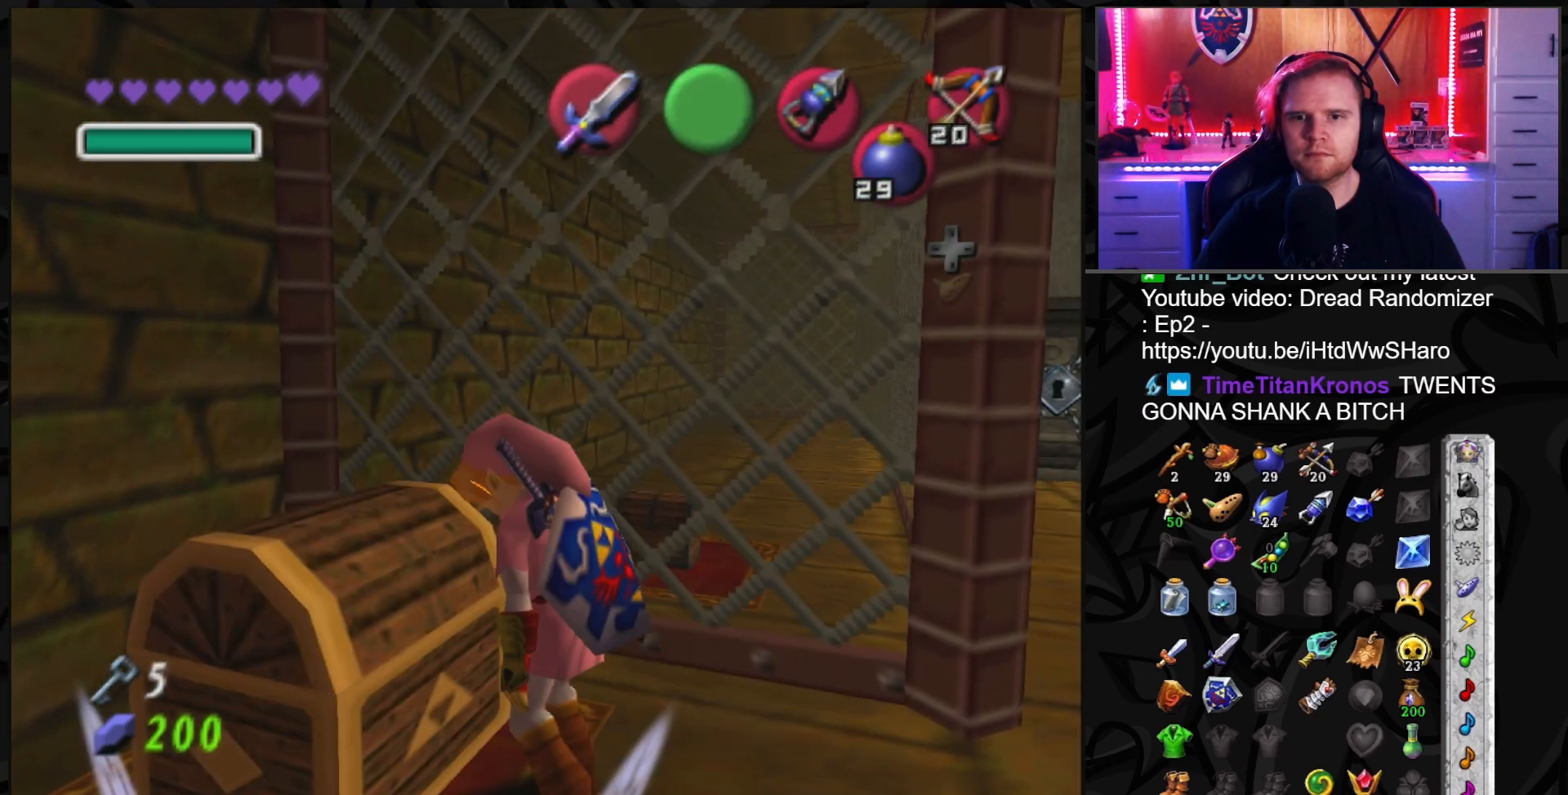
{"buttons": [], "left_stick": "center", "right_stick": "center", "events": []}
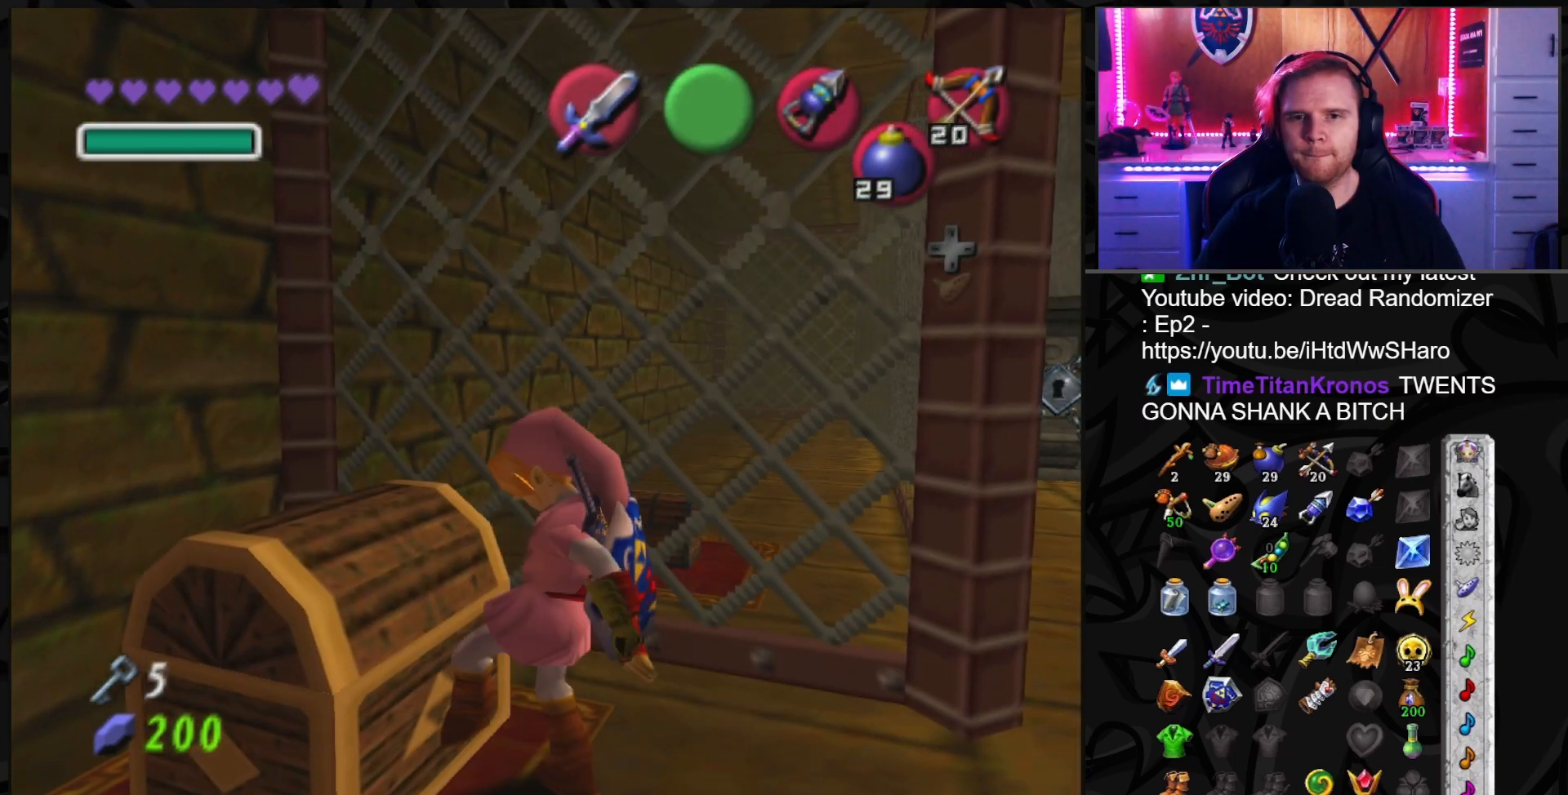
{"buttons": [], "left_stick": "center", "right_stick": "center", "events": []}
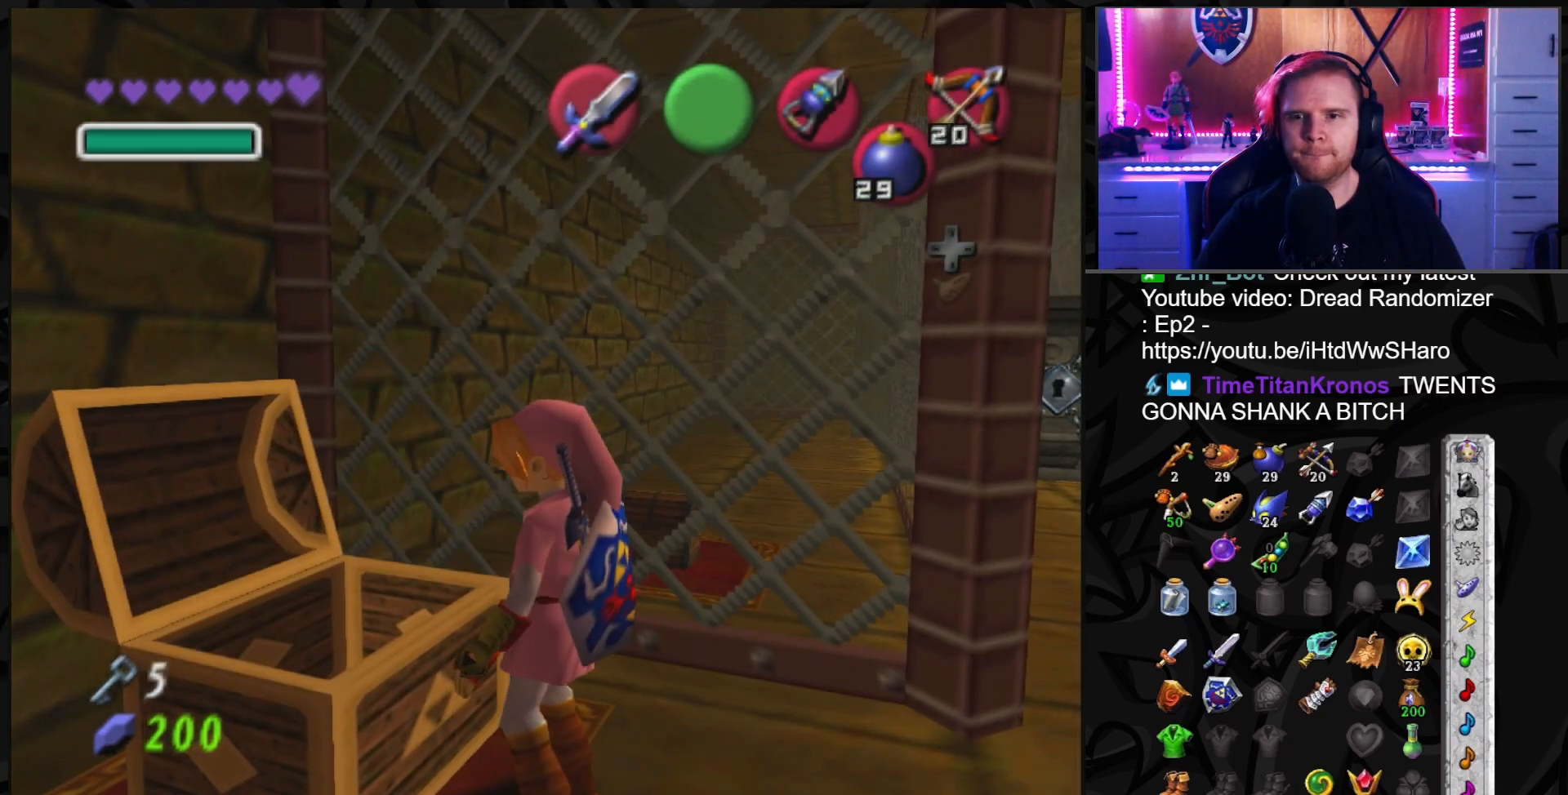
{"buttons": [], "left_stick": "center", "right_stick": "center", "events": []}
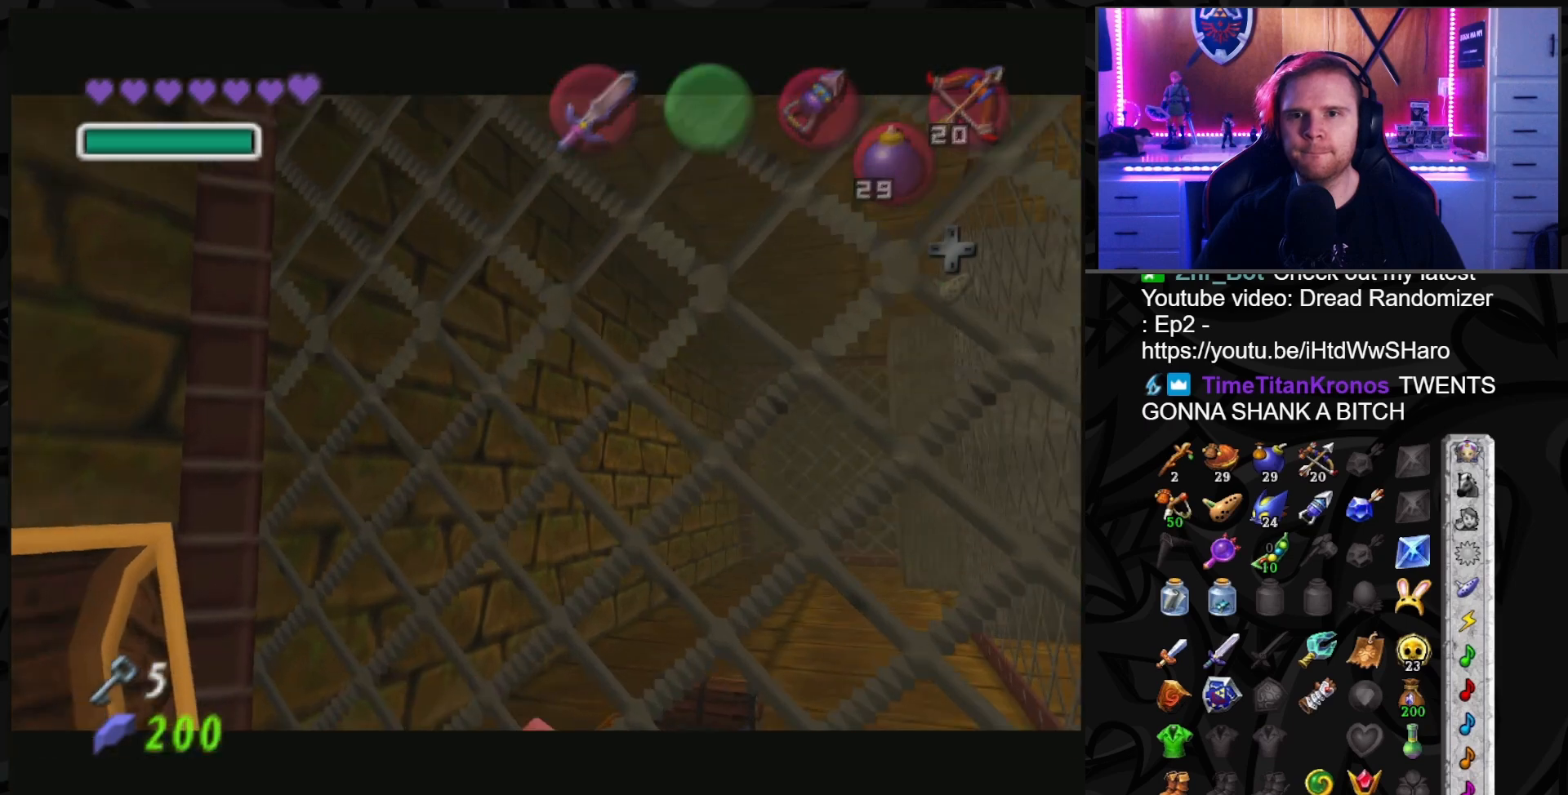
{"buttons": [], "left_stick": "center", "right_stick": "center", "events": []}
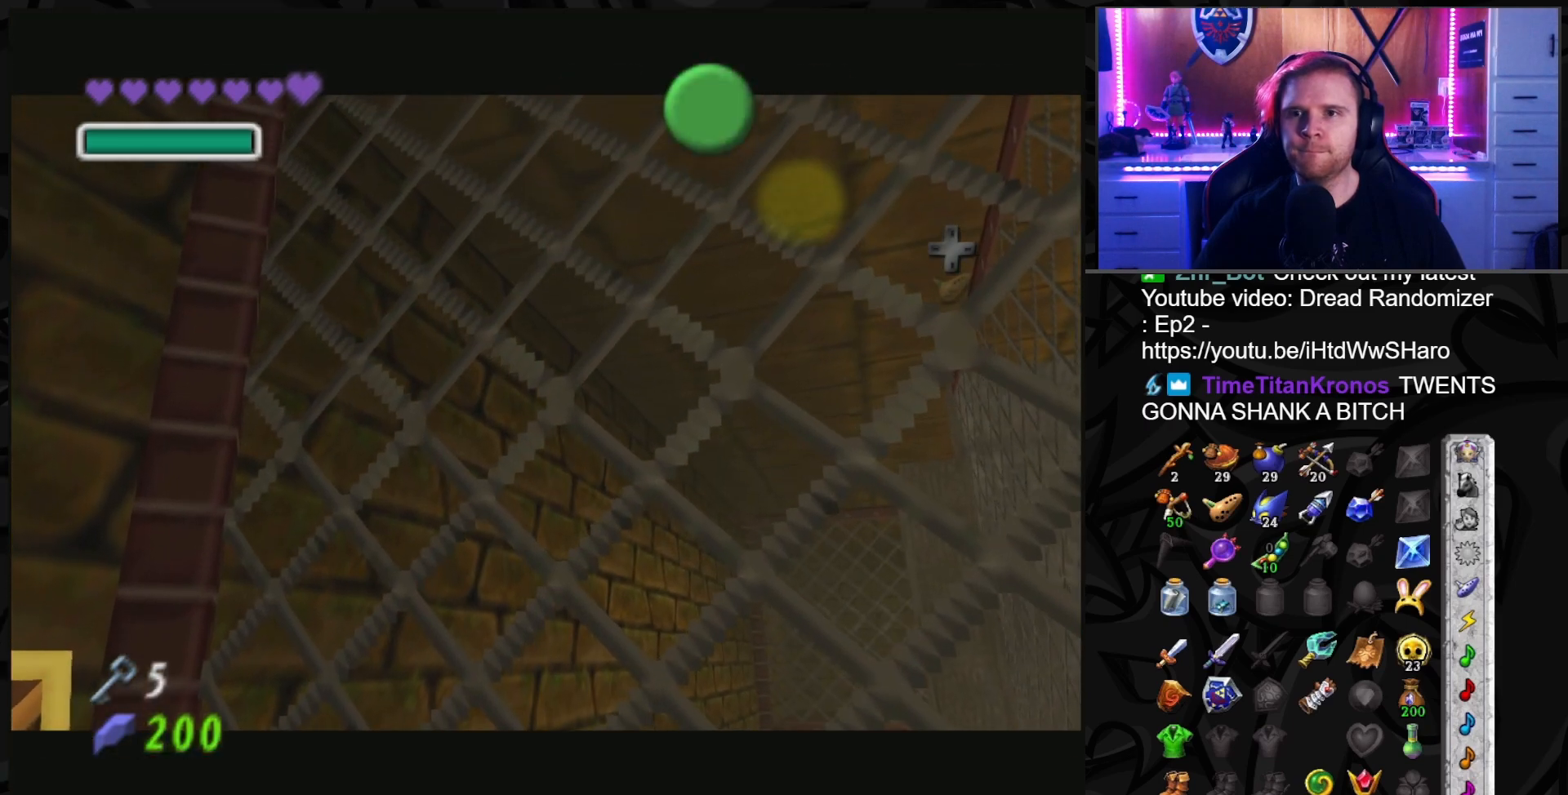
{"buttons": [], "left_stick": "center", "right_stick": "center", "events": []}
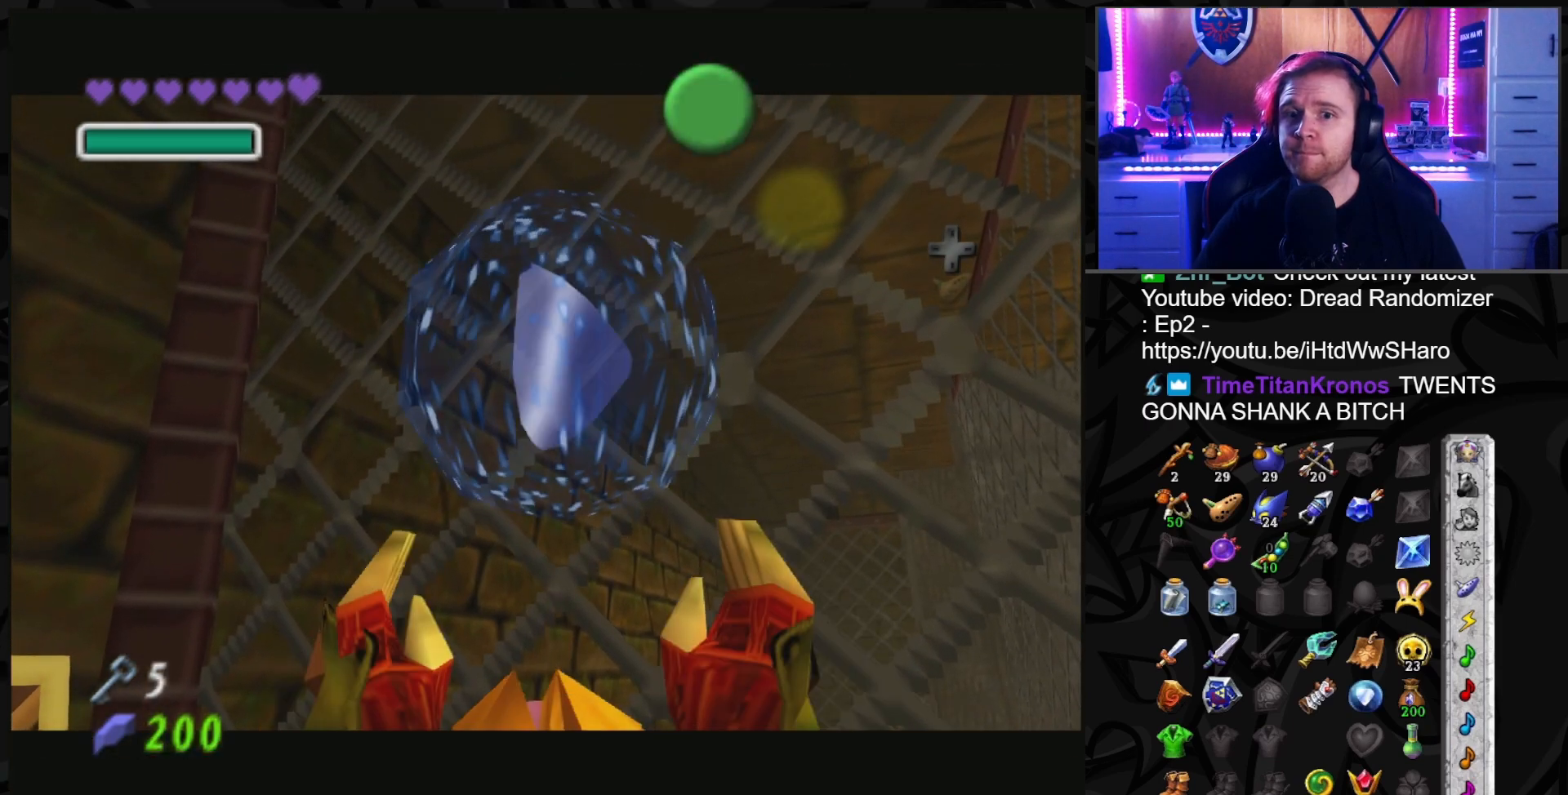
{"buttons": [], "left_stick": "down-right", "right_stick": "center", "events": [[467, "left_stick", "down-right"]]}
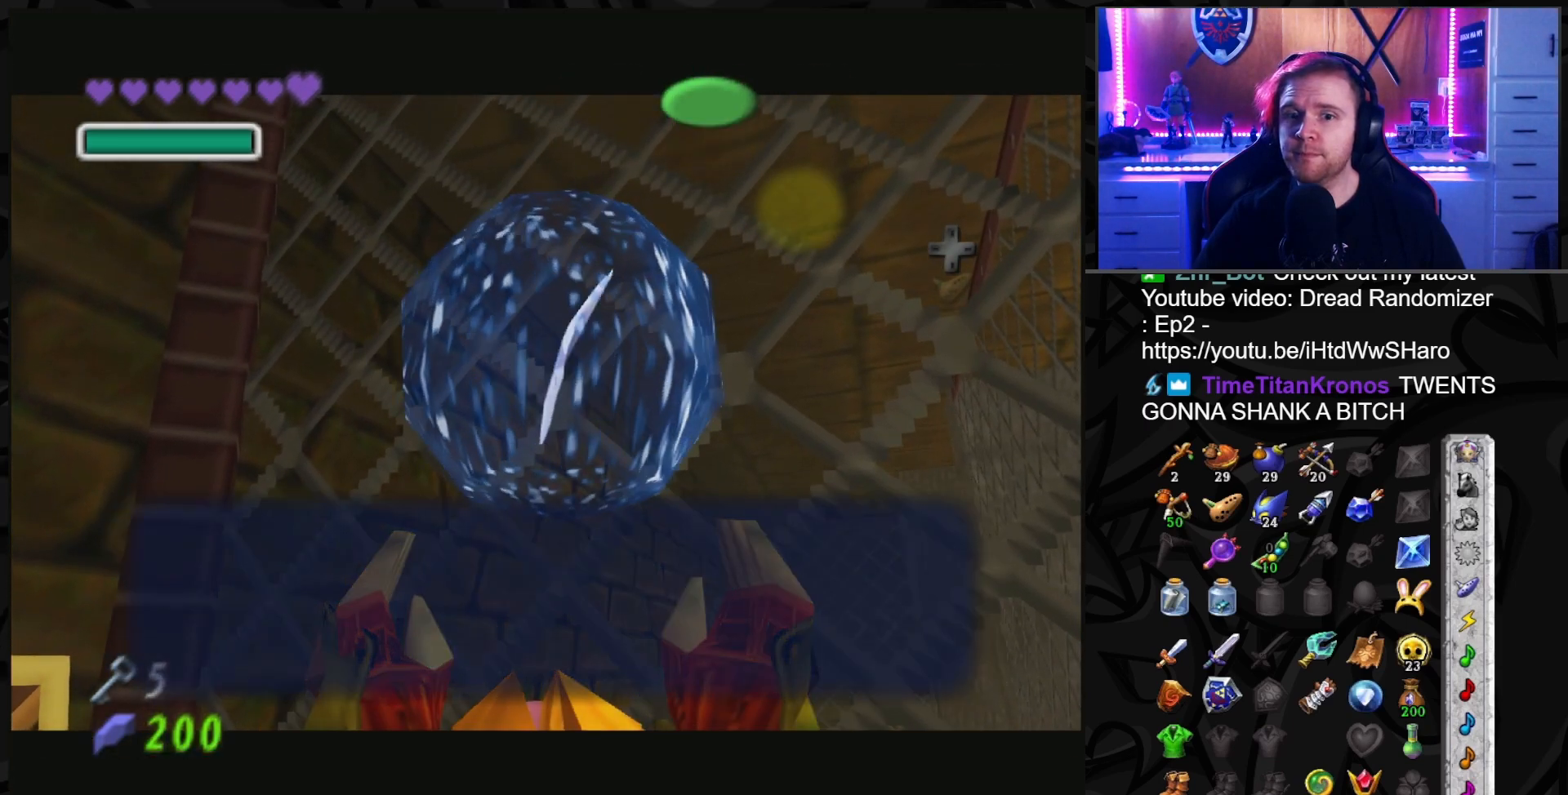
{"buttons": [], "left_stick": "right", "right_stick": "center", "events": [[50, "A", "down"], [150, "A", "up"], [333, "left_stick", "right"]]}
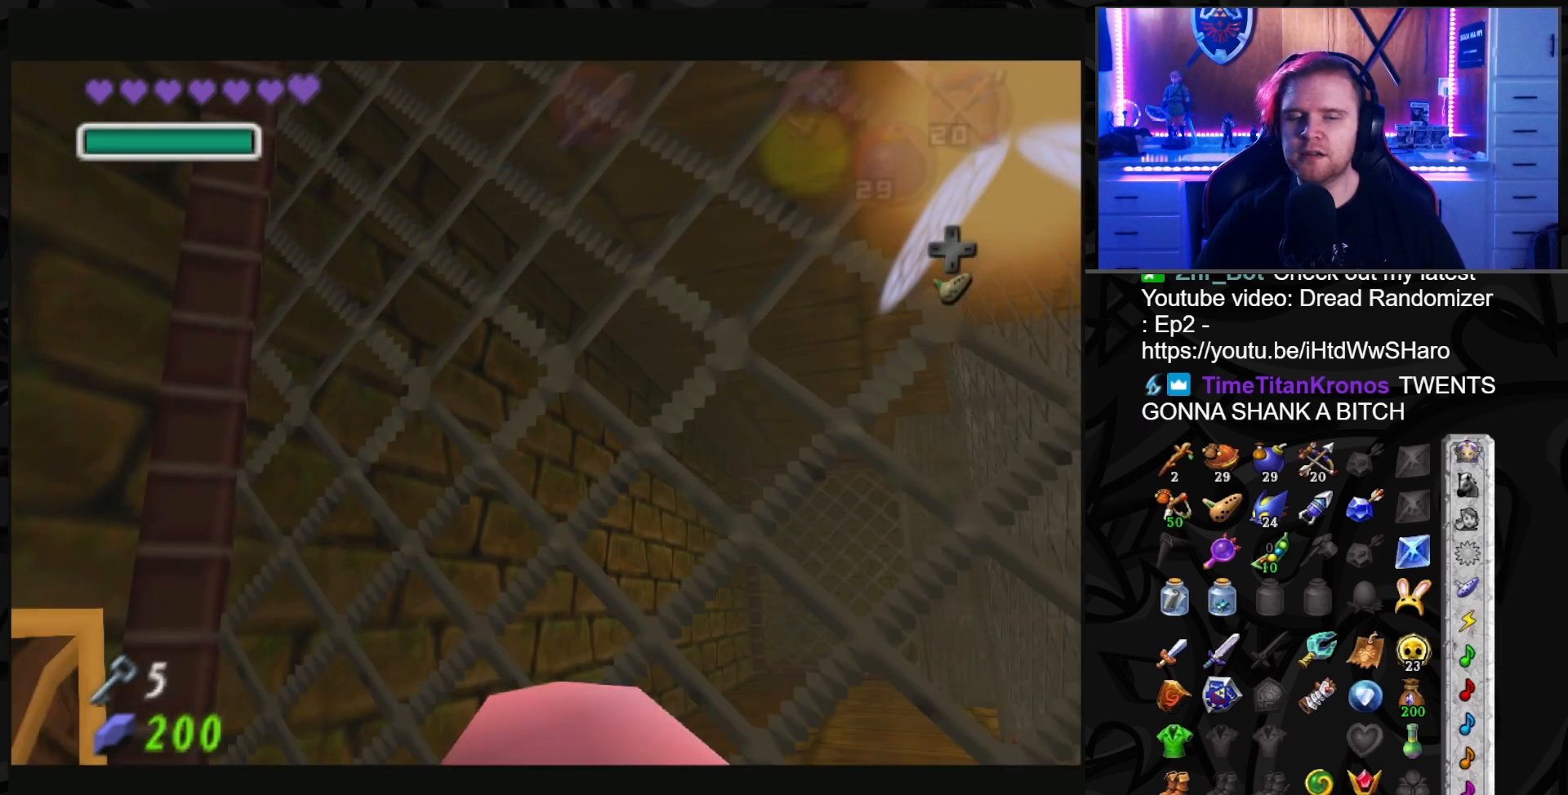
{"buttons": [], "left_stick": "up", "right_stick": "center", "events": [[317, "left_stick", "up-right"], [433, "left_stick", "up"]]}
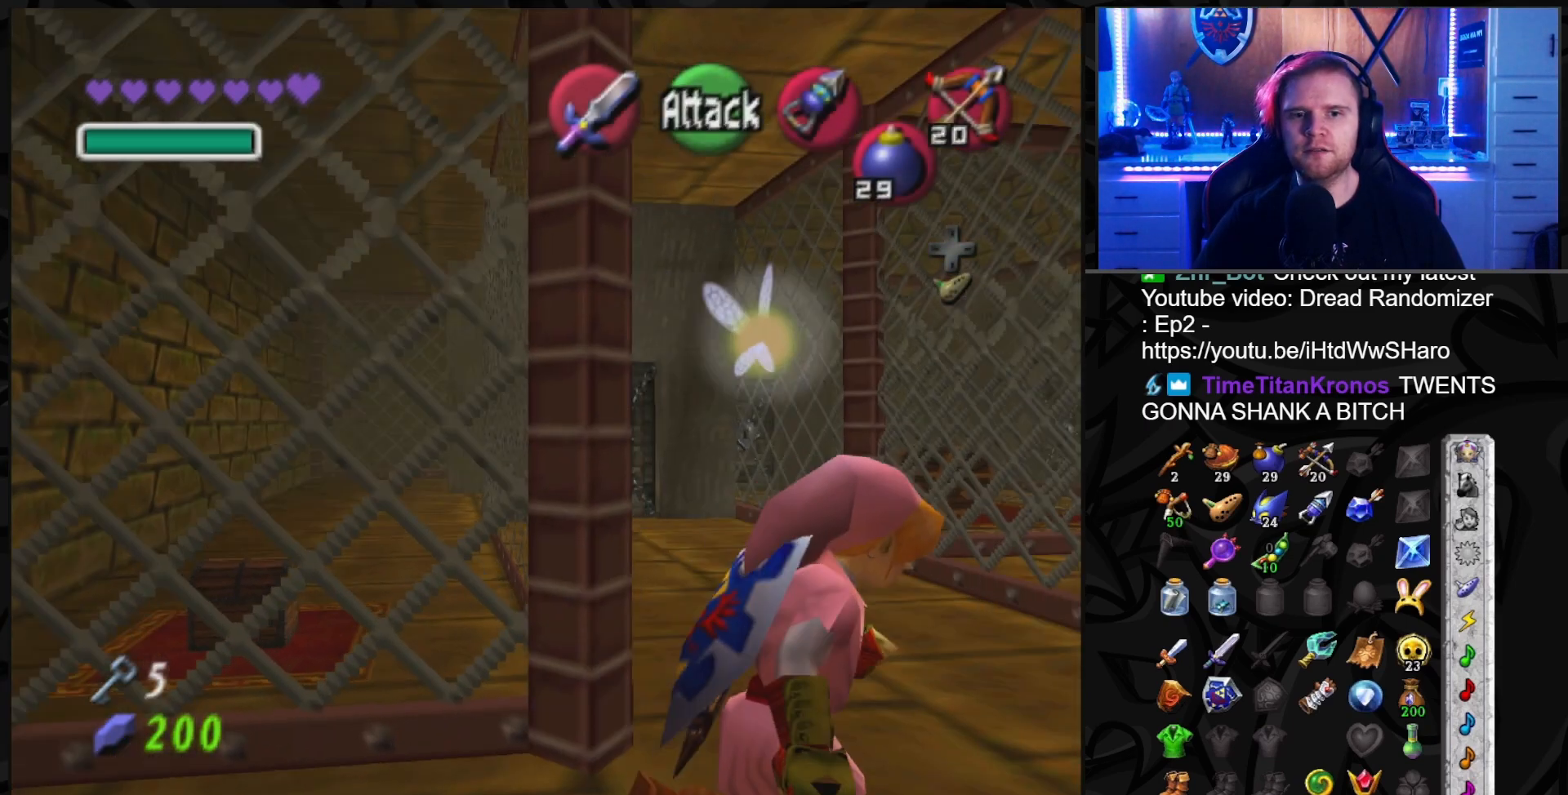
{"buttons": [], "left_stick": "up", "right_stick": "center", "events": []}
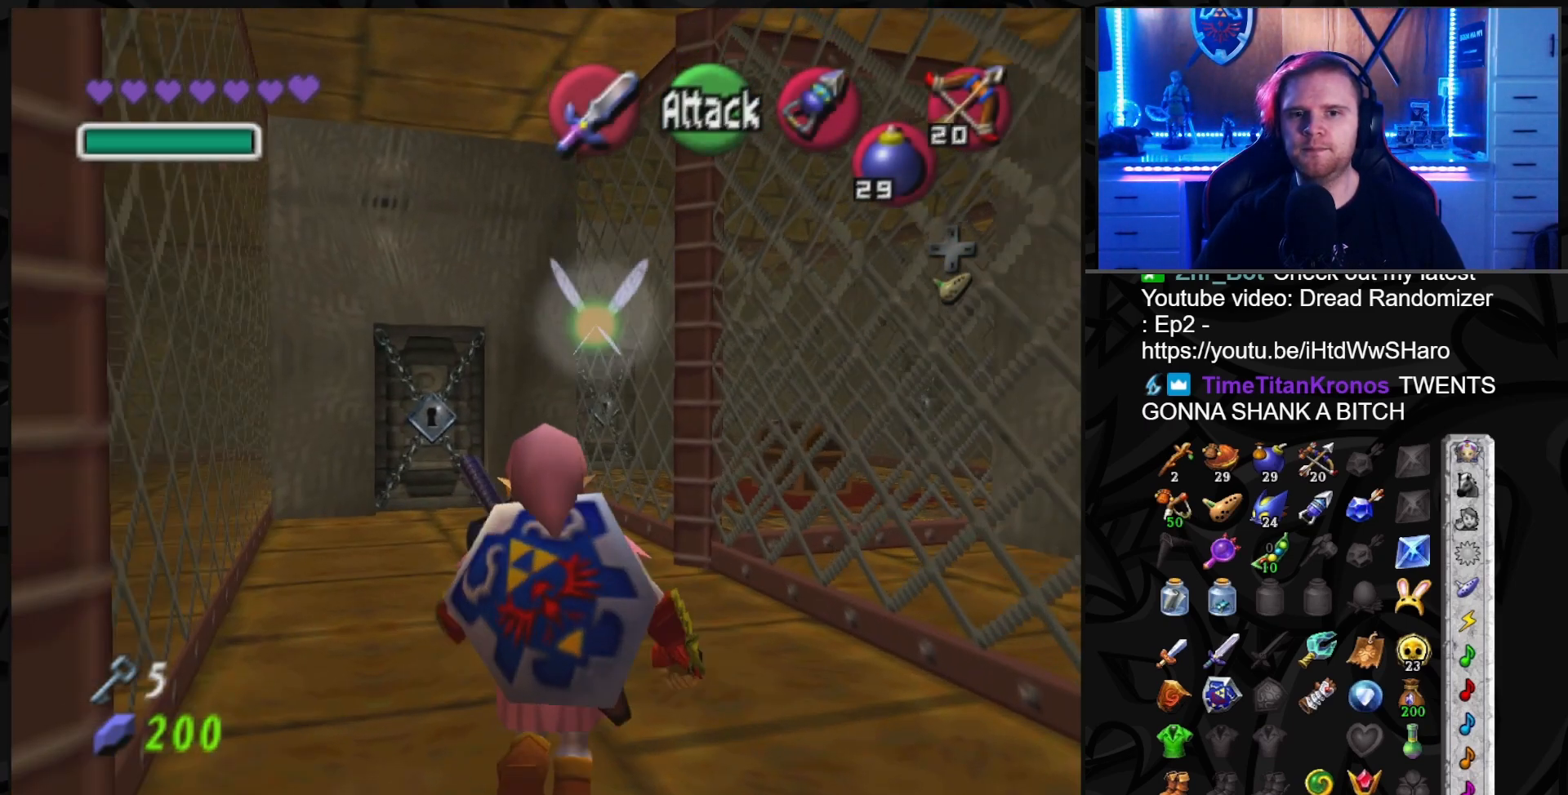
{"buttons": [], "left_stick": "center", "right_stick": "center", "events": [[233, "left_stick", "center"]]}
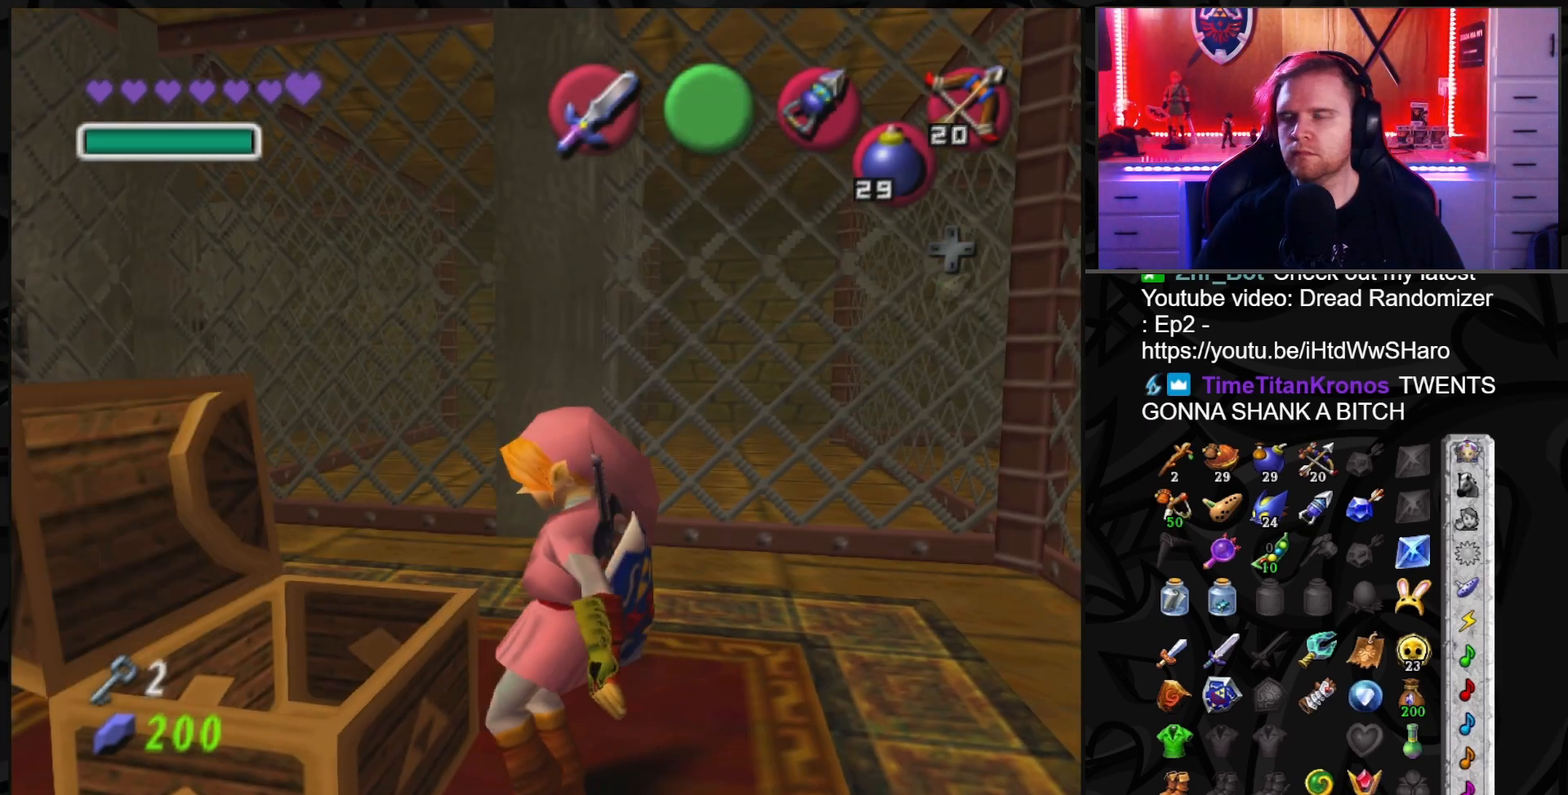
{"buttons": [], "left_stick": "center", "right_stick": "center", "events": []}